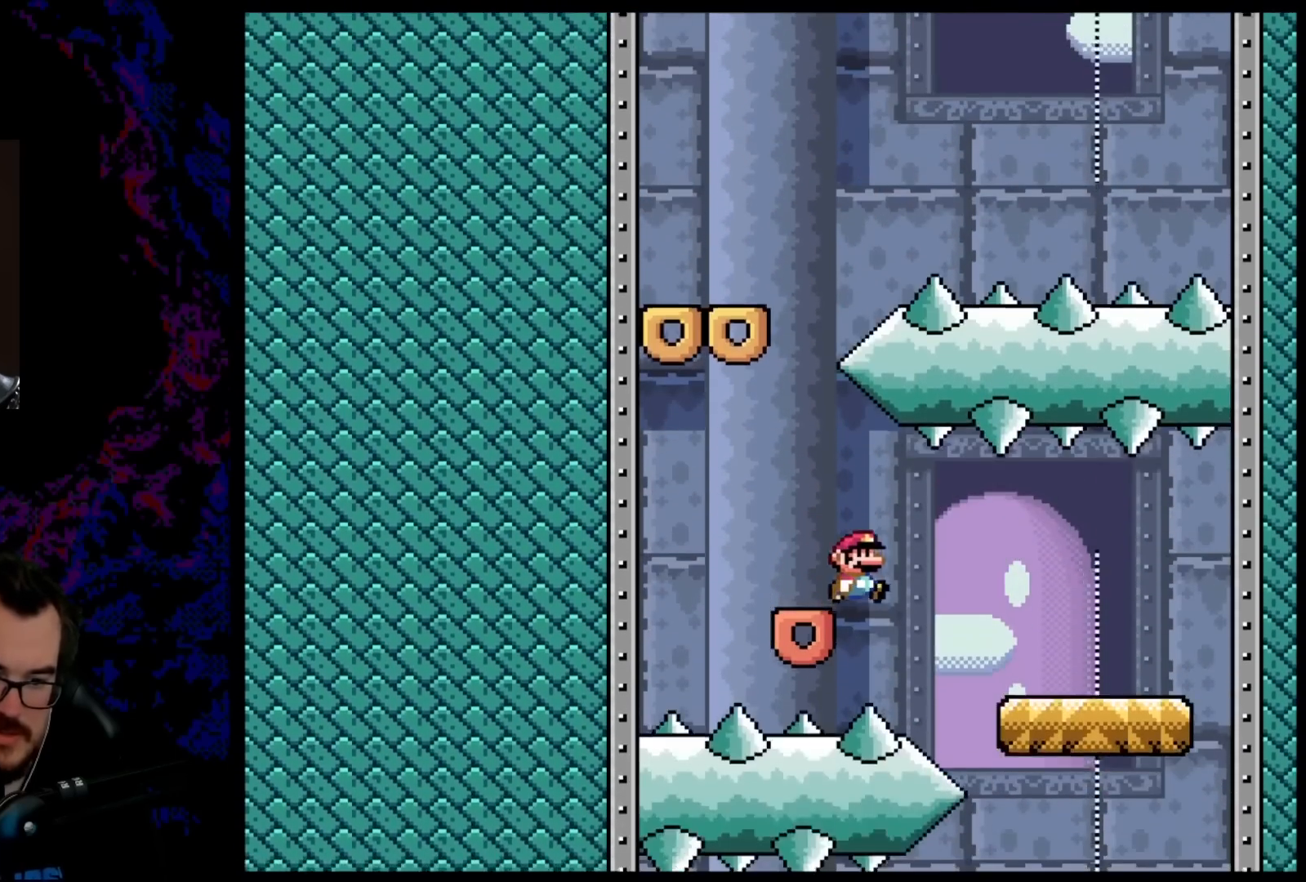
Gameplay with a controller (Nintendo layout); each line is a JSON object with the inputs held at the frame after it. "events" lists button and stick changes between this image and that frame as [ms after this image, input, new state], when the widget could be followed in between. Not read: L3 R3.
{"buttons": ["B", "Y", "DPAD_LEFT"], "events": [[117, "DPAD_UP", "up"], [467, "DPAD_RIGHT", "up"], [467, "DPAD_UP", "down"], [483, "DPAD_LEFT", "down"], [483, "DPAD_UP", "up"]]}
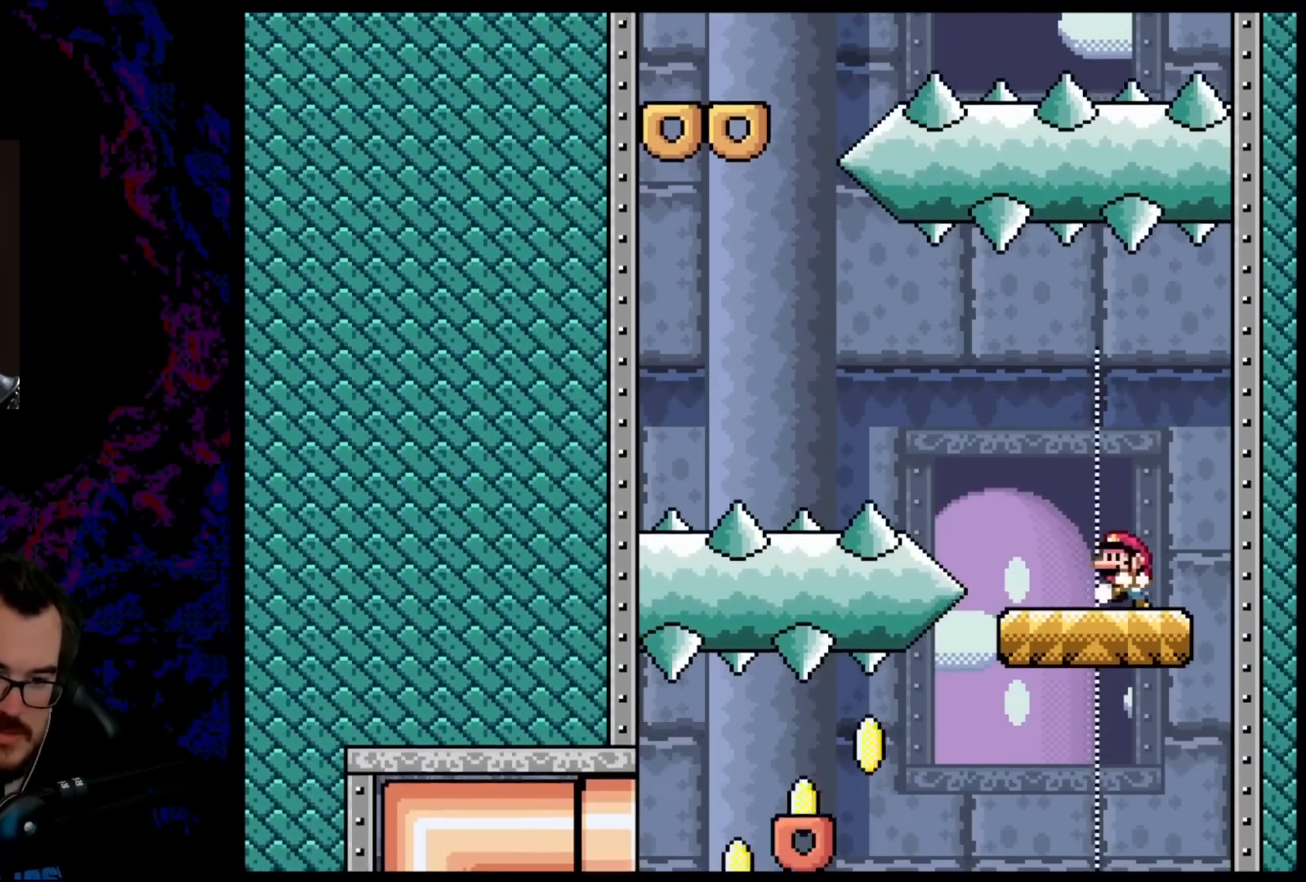
{"buttons": ["B", "Y", "DPAD_LEFT"], "events": []}
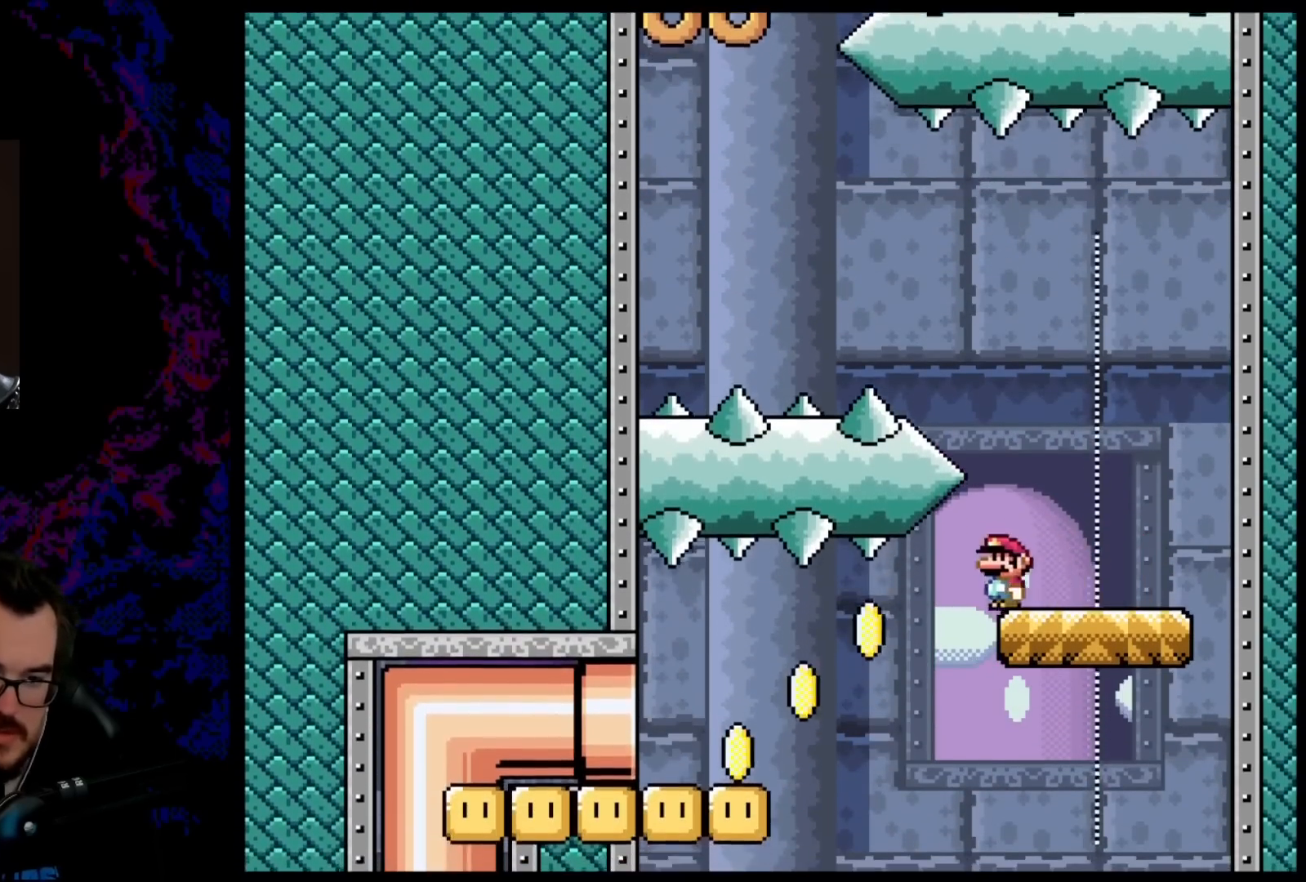
{"buttons": ["B", "Y", "DPAD_LEFT"], "events": []}
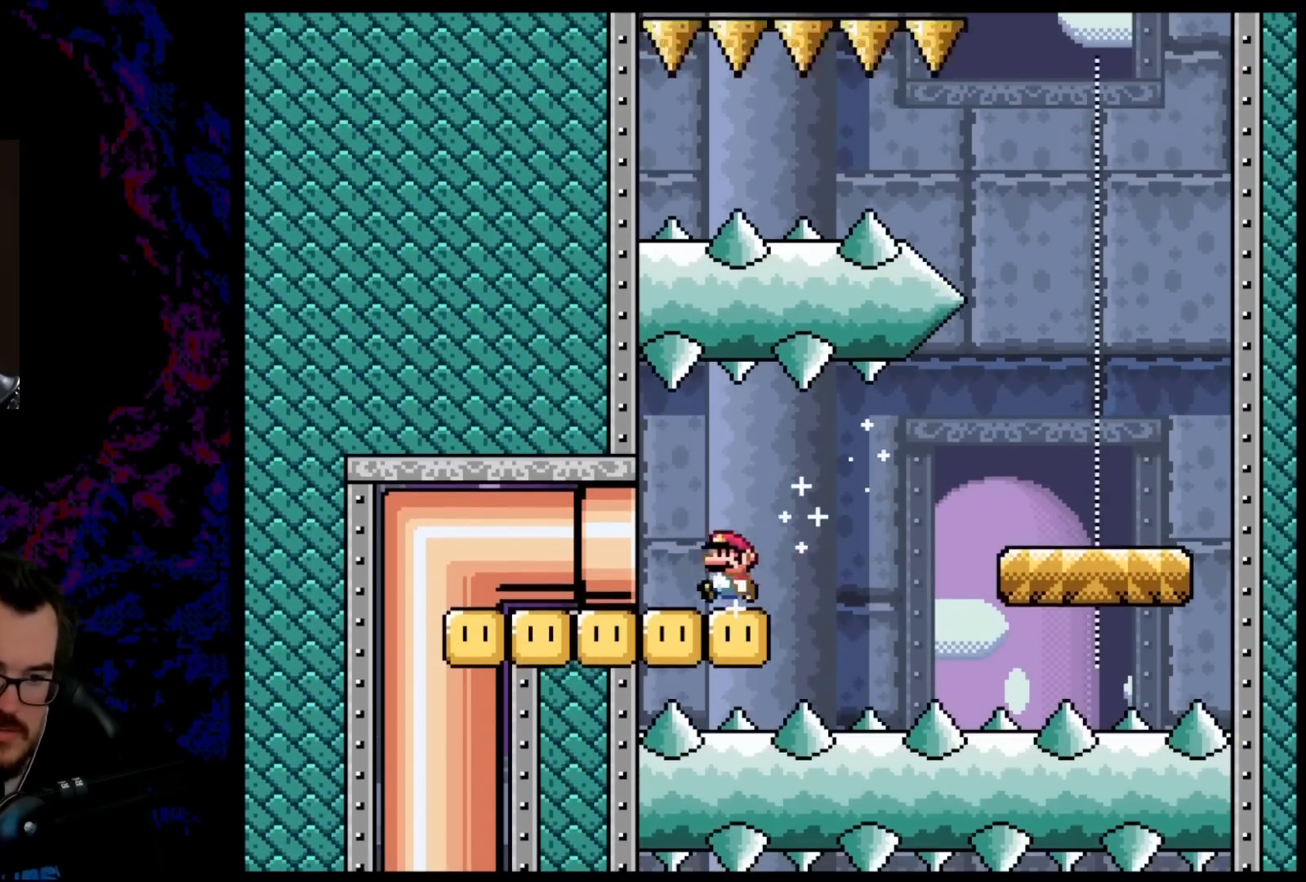
{"buttons": ["B", "Y"], "events": [[400, "DPAD_LEFT", "up"]]}
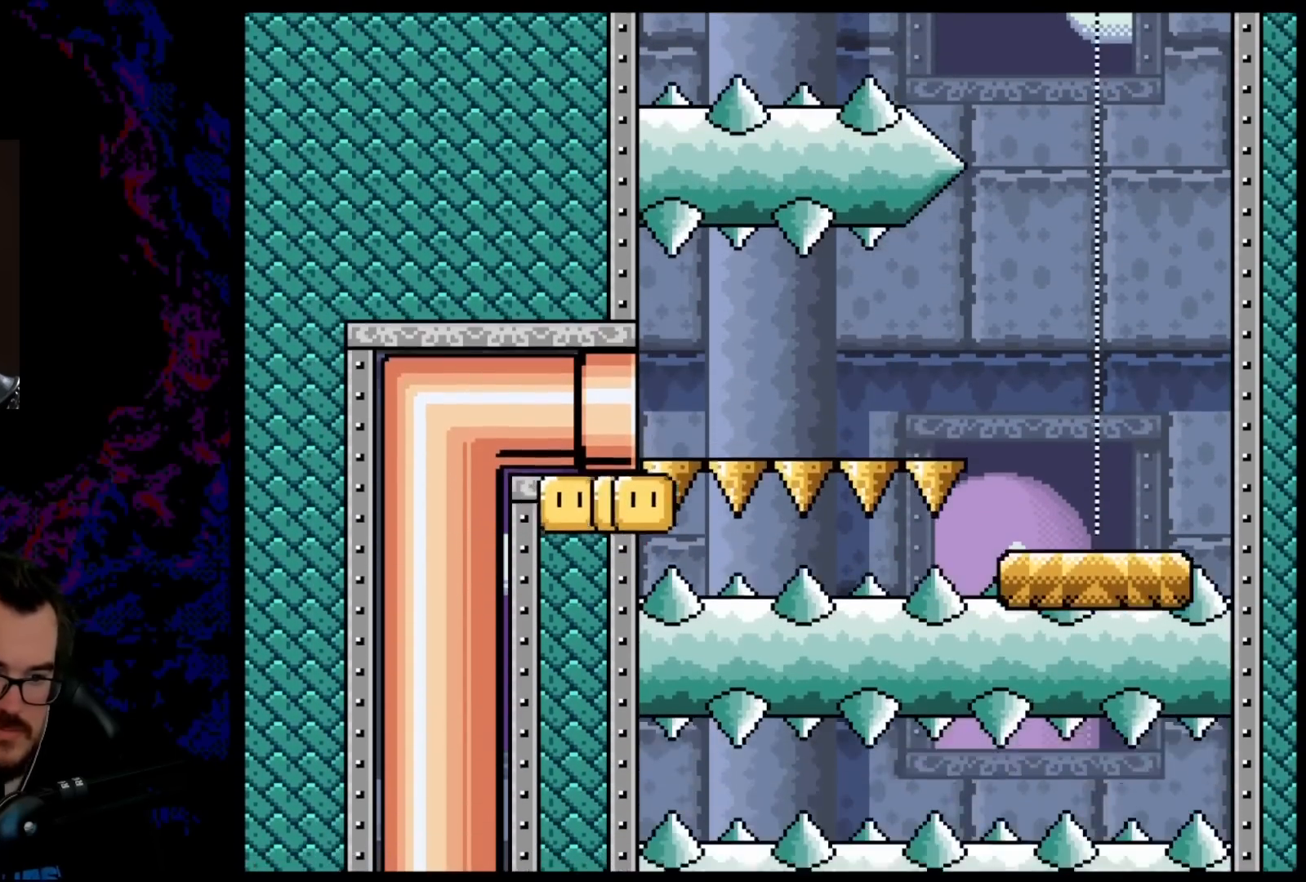
{"buttons": ["B", "Y"], "events": []}
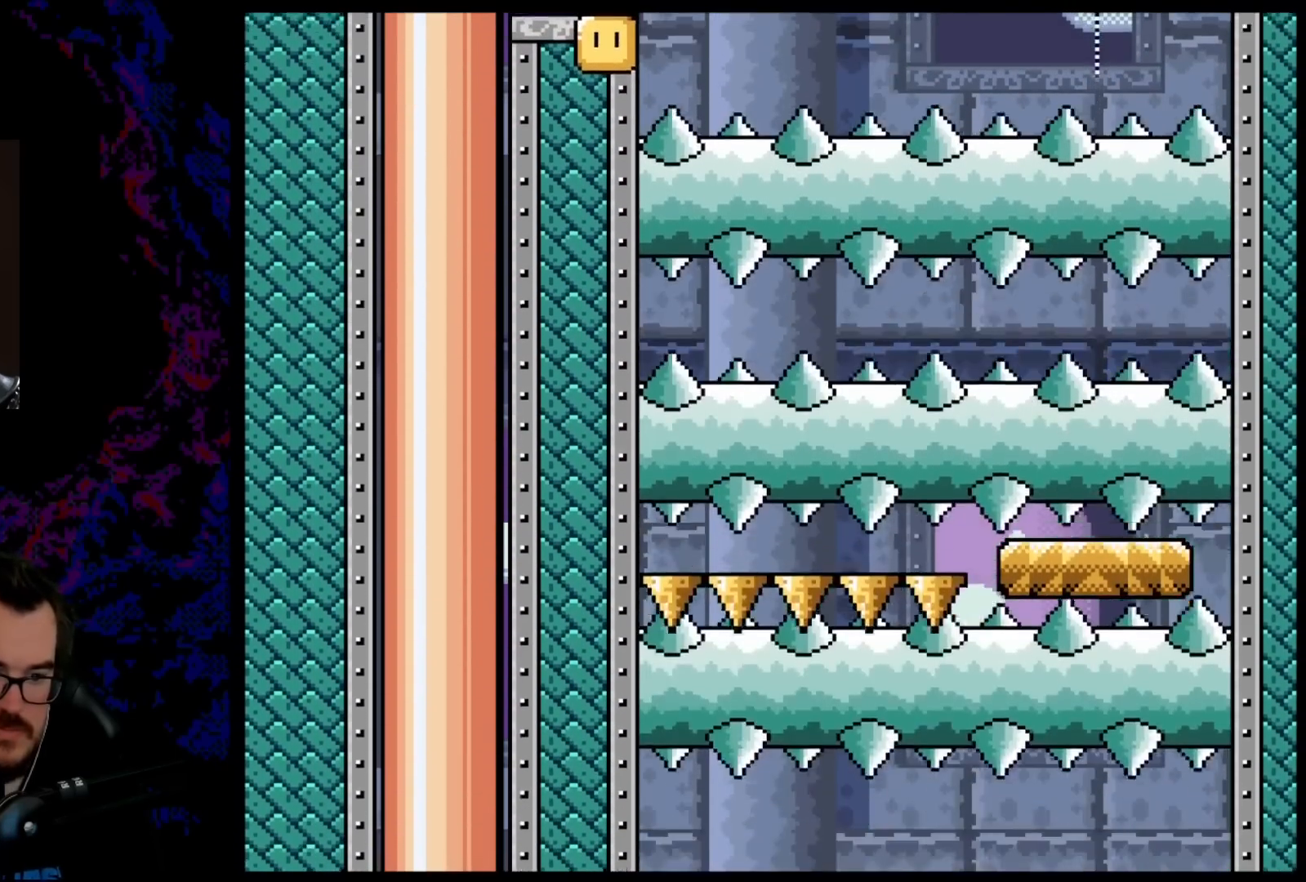
{"buttons": ["B", "Y"], "events": []}
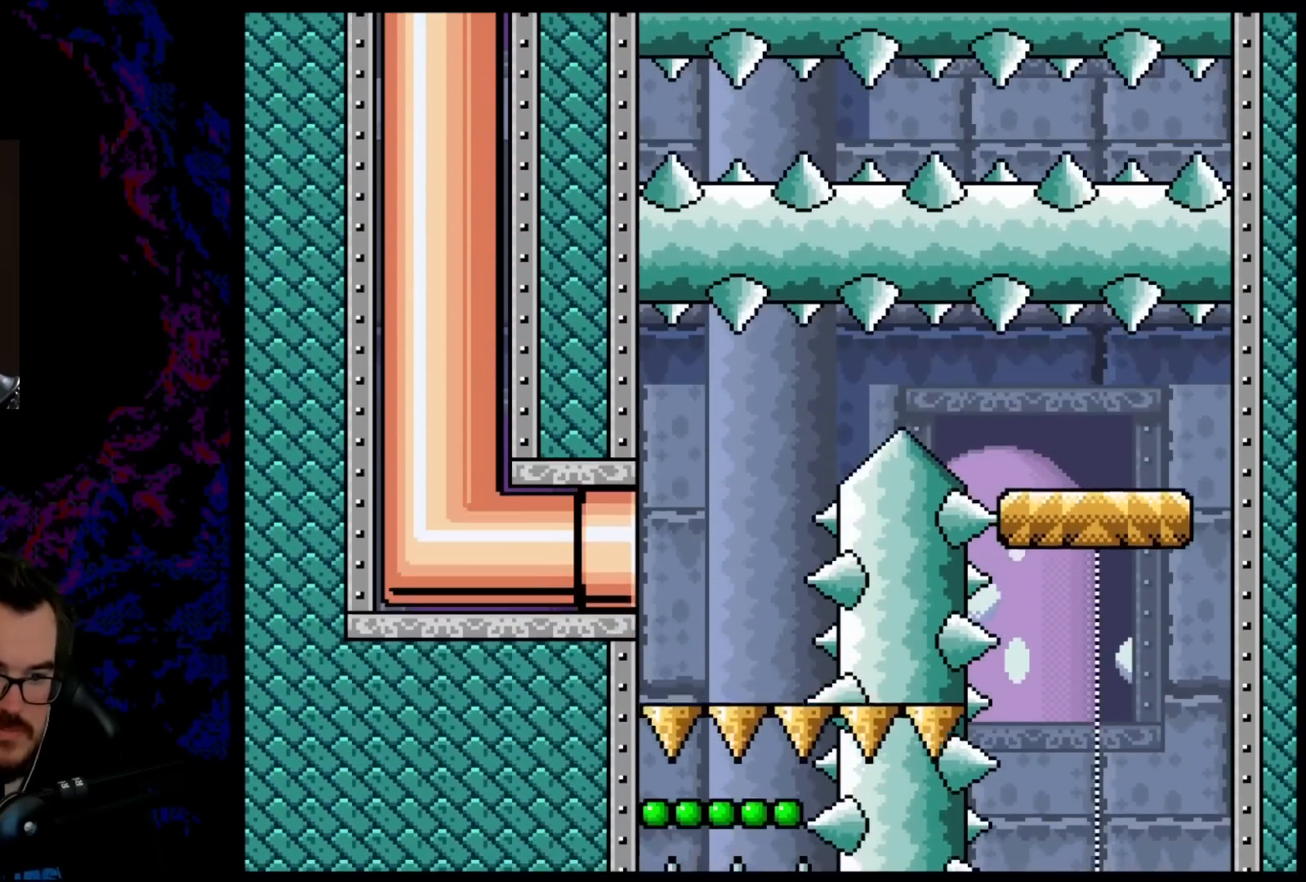
{"buttons": ["B", "Y"], "events": []}
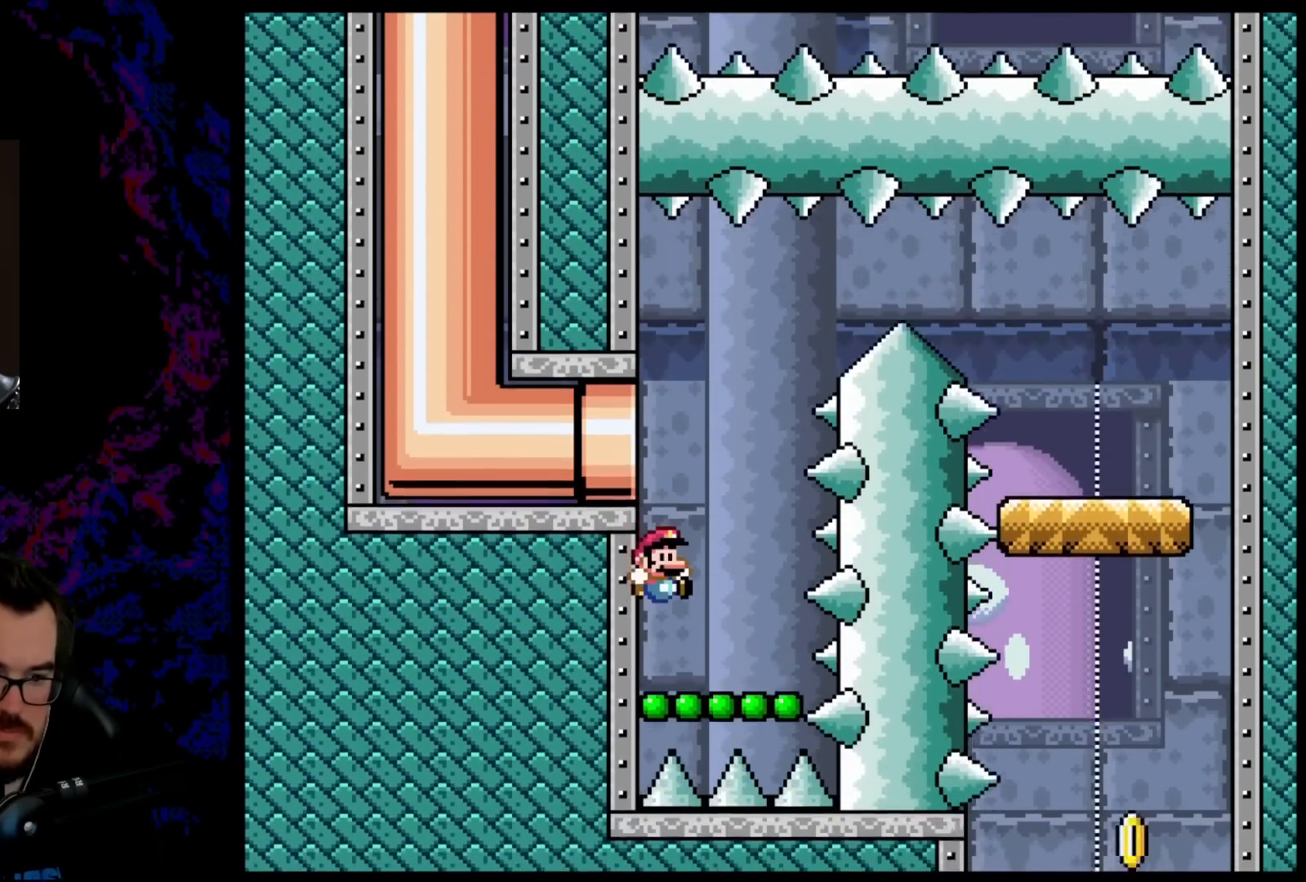
{"buttons": ["Y", "DPAD_DOWN", "DPAD_LEFT"], "events": [[67, "DPAD_RIGHT", "down"], [150, "B", "up"], [217, "B", "down"], [450, "B", "up"], [483, "DPAD_DOWN", "down"], [500, "DPAD_LEFT", "down"], [500, "DPAD_RIGHT", "up"]]}
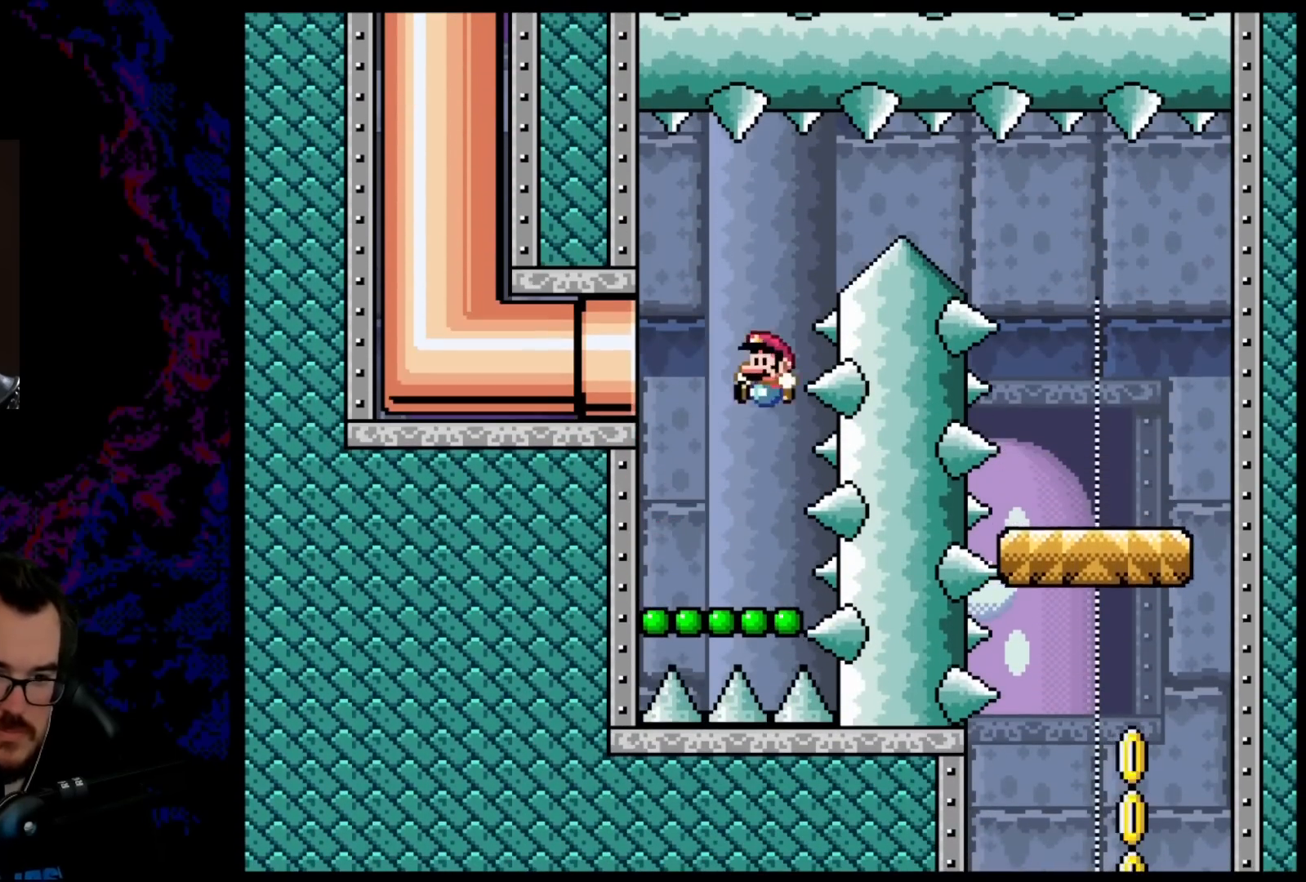
{"buttons": ["B", "Y"], "events": [[17, "DPAD_DOWN", "up"], [200, "DPAD_LEFT", "up"], [417, "B", "down"]]}
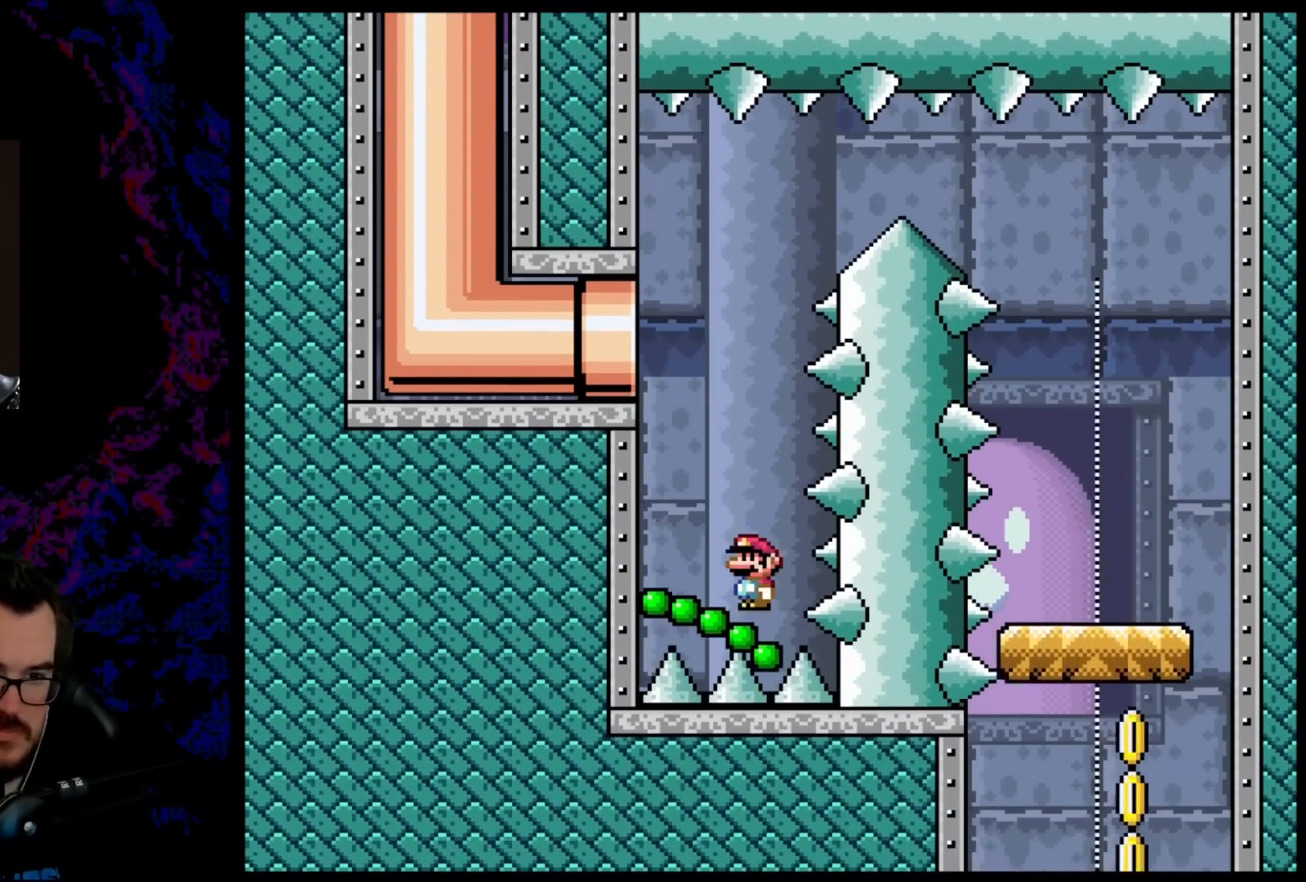
{"buttons": ["Y", "DPAD_RIGHT"], "events": [[183, "DPAD_RIGHT", "down"], [367, "B", "up"]]}
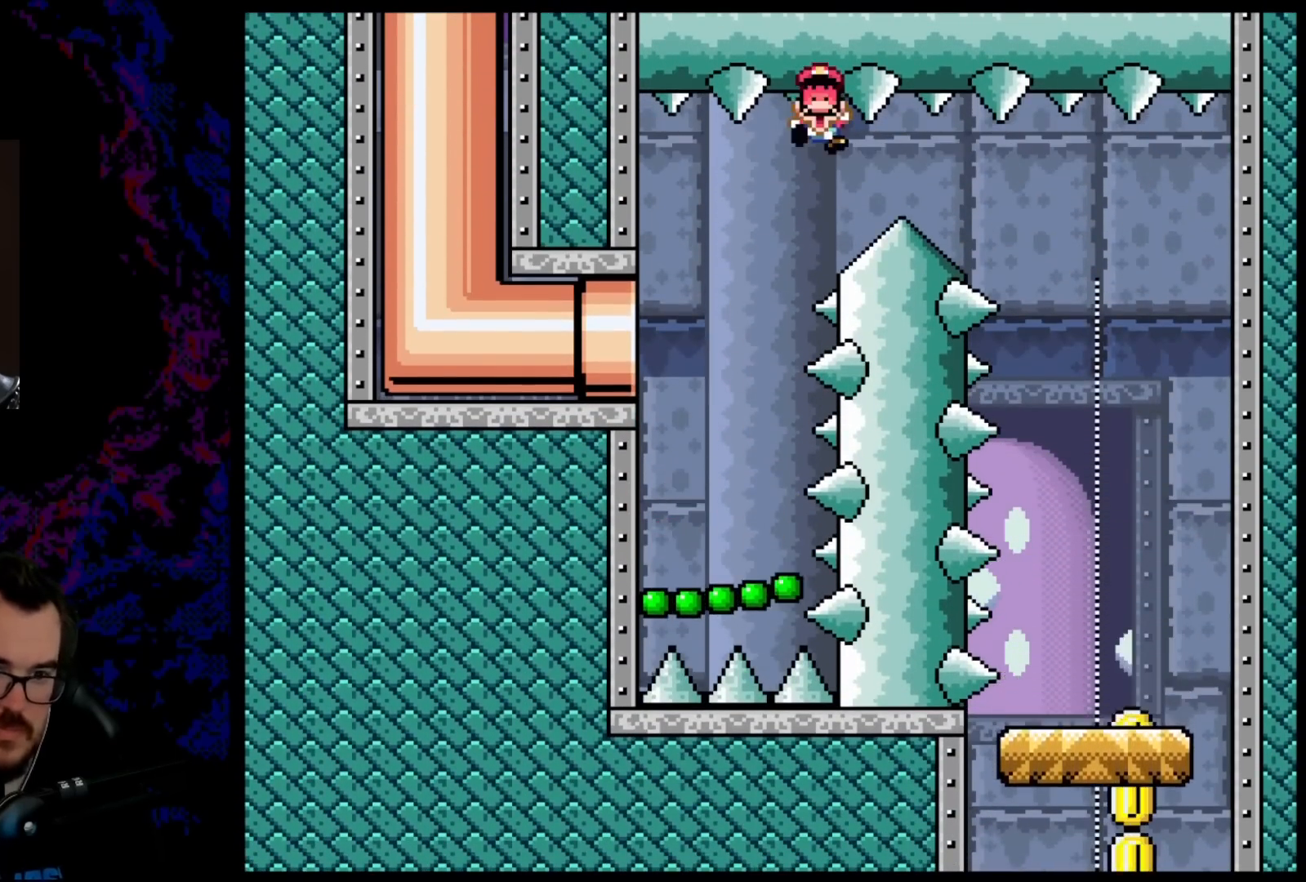
{"buttons": ["Y"], "events": [[33, "B", "down"], [417, "DPAD_RIGHT", "up"], [433, "B", "up"]]}
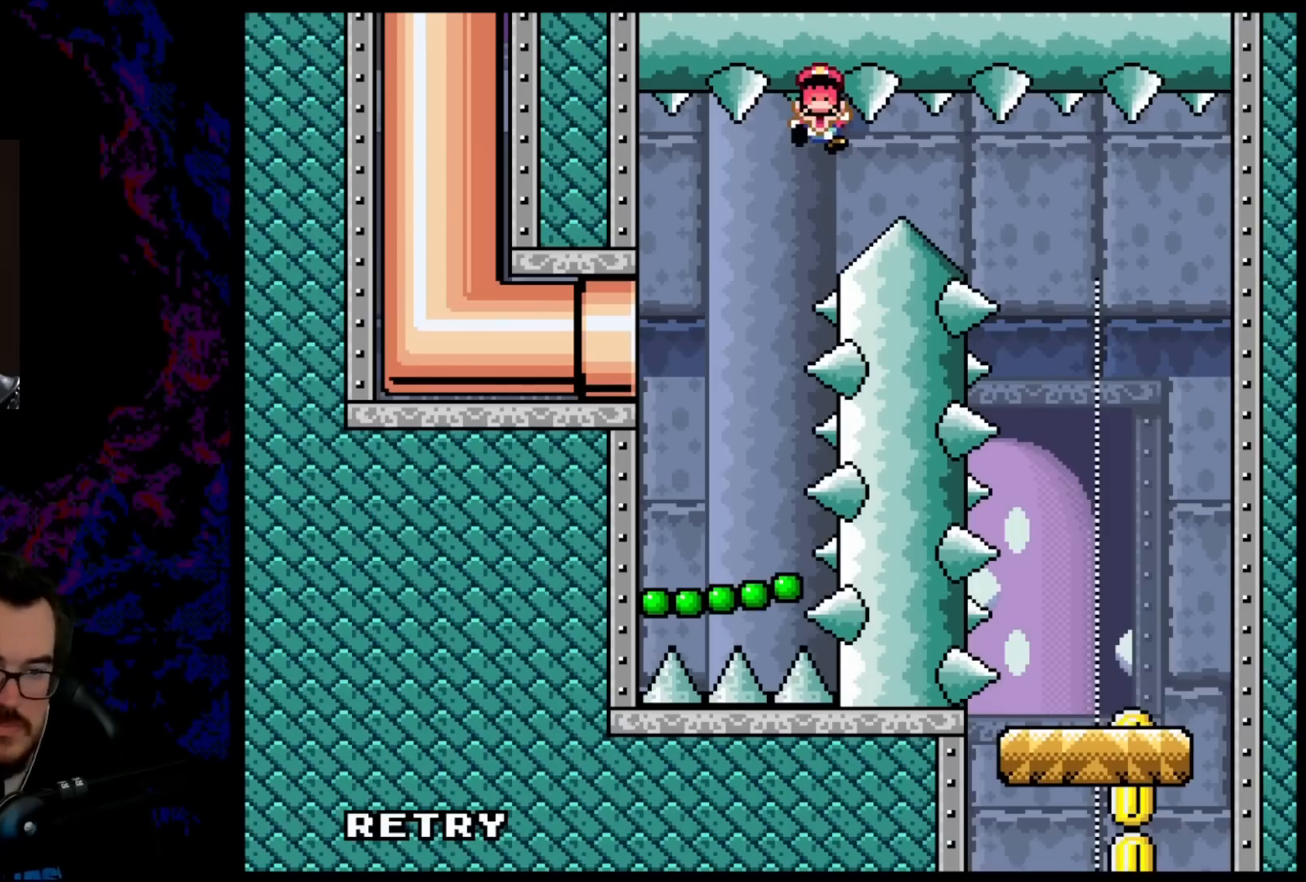
{"buttons": ["B"], "events": [[33, "Y", "up"], [500, "B", "down"]]}
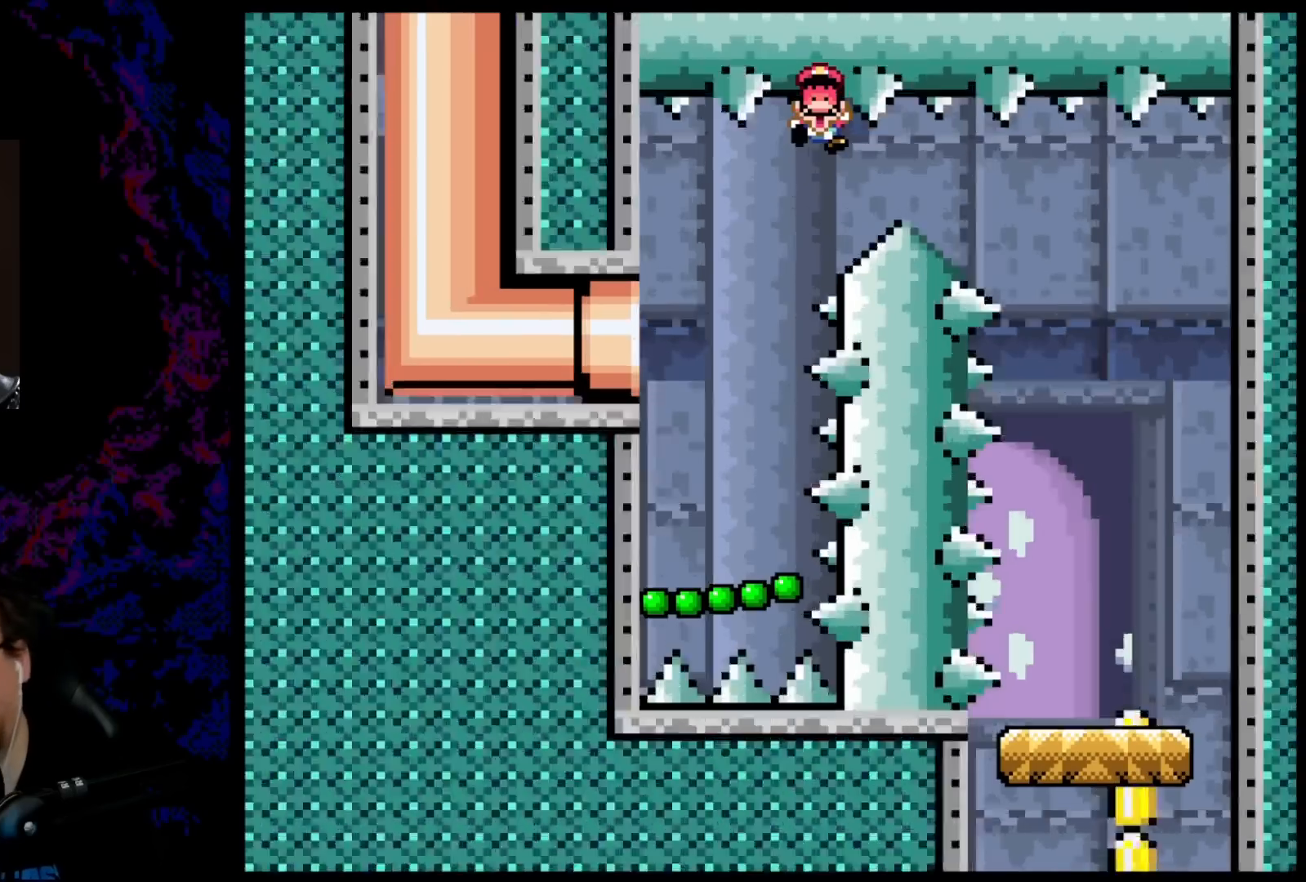
{"buttons": ["B", "Y"], "events": [[183, "B", "up"], [250, "B", "down"], [383, "B", "up"], [433, "B", "down"], [467, "Y", "down"]]}
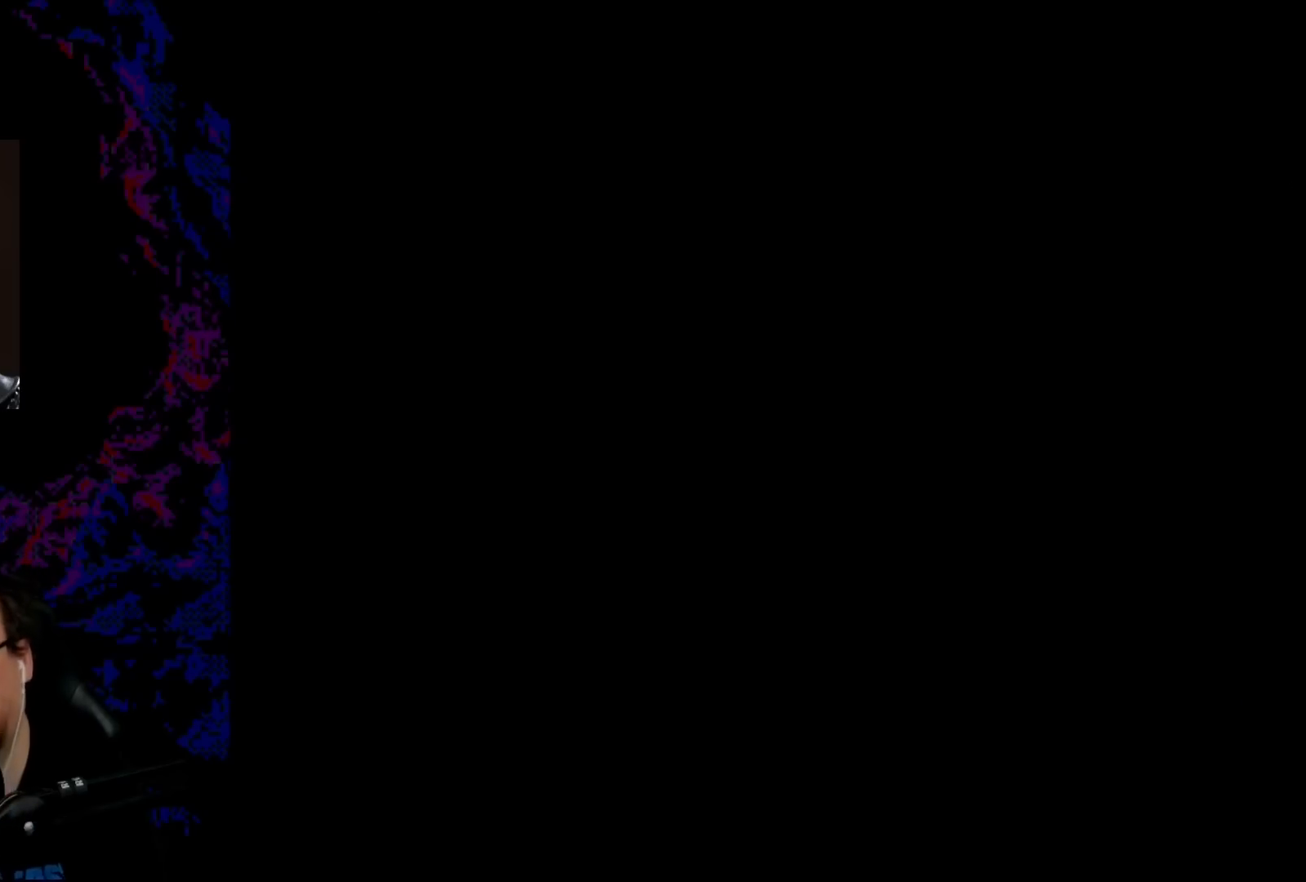
{"buttons": ["B", "Y", "DPAD_RIGHT"], "events": [[417, "DPAD_RIGHT", "down"]]}
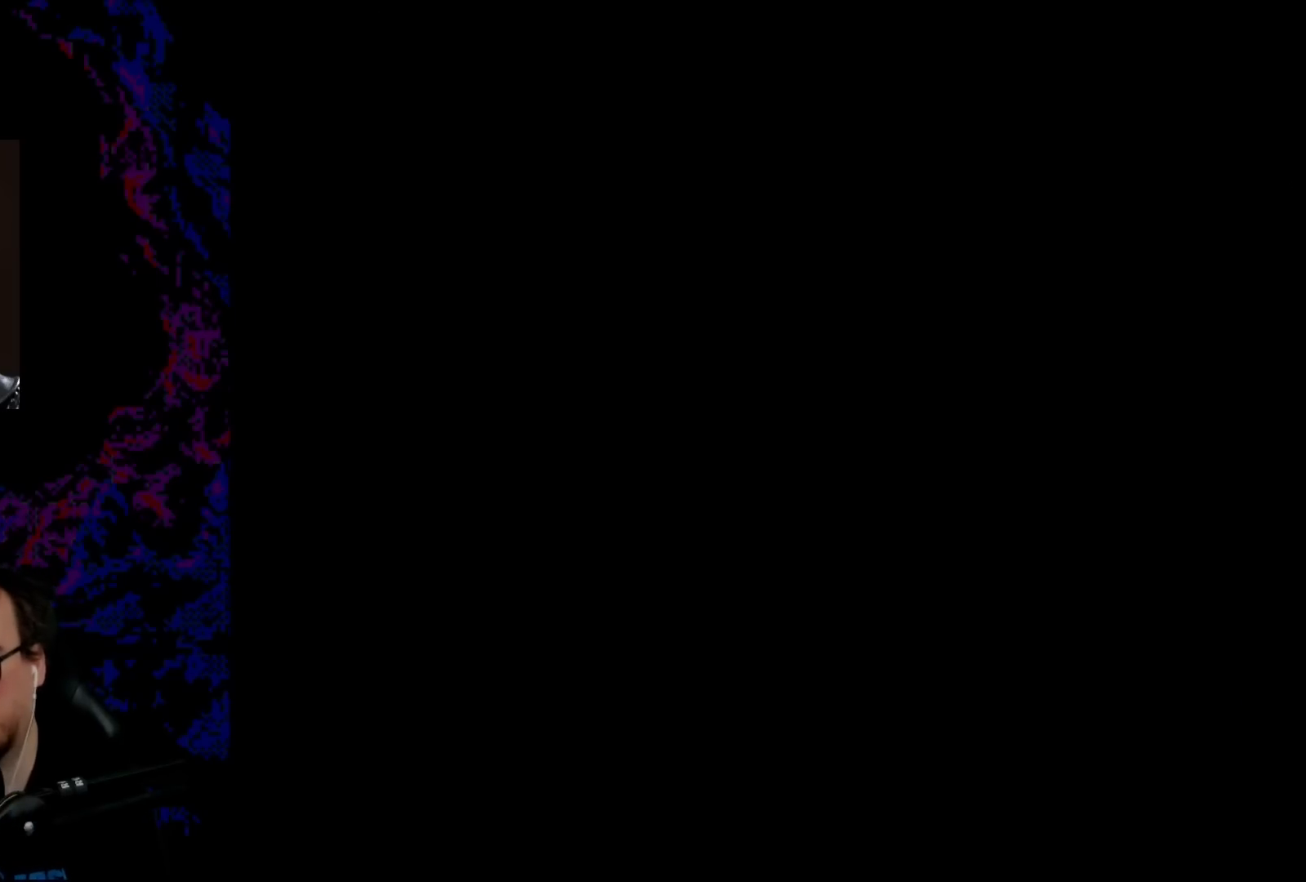
{"buttons": ["B", "Y", "DPAD_RIGHT"], "events": []}
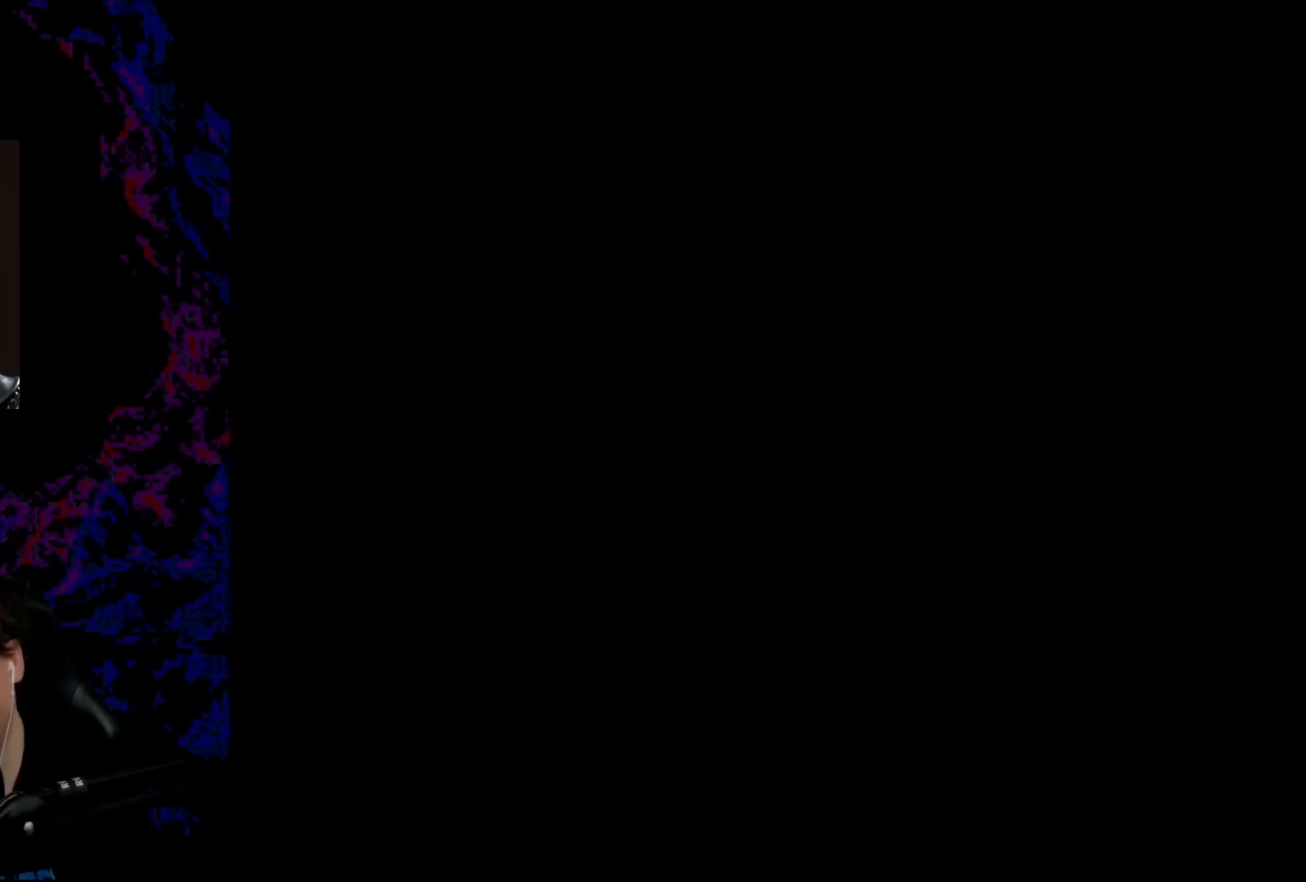
{"buttons": ["B", "Y", "DPAD_RIGHT"], "events": []}
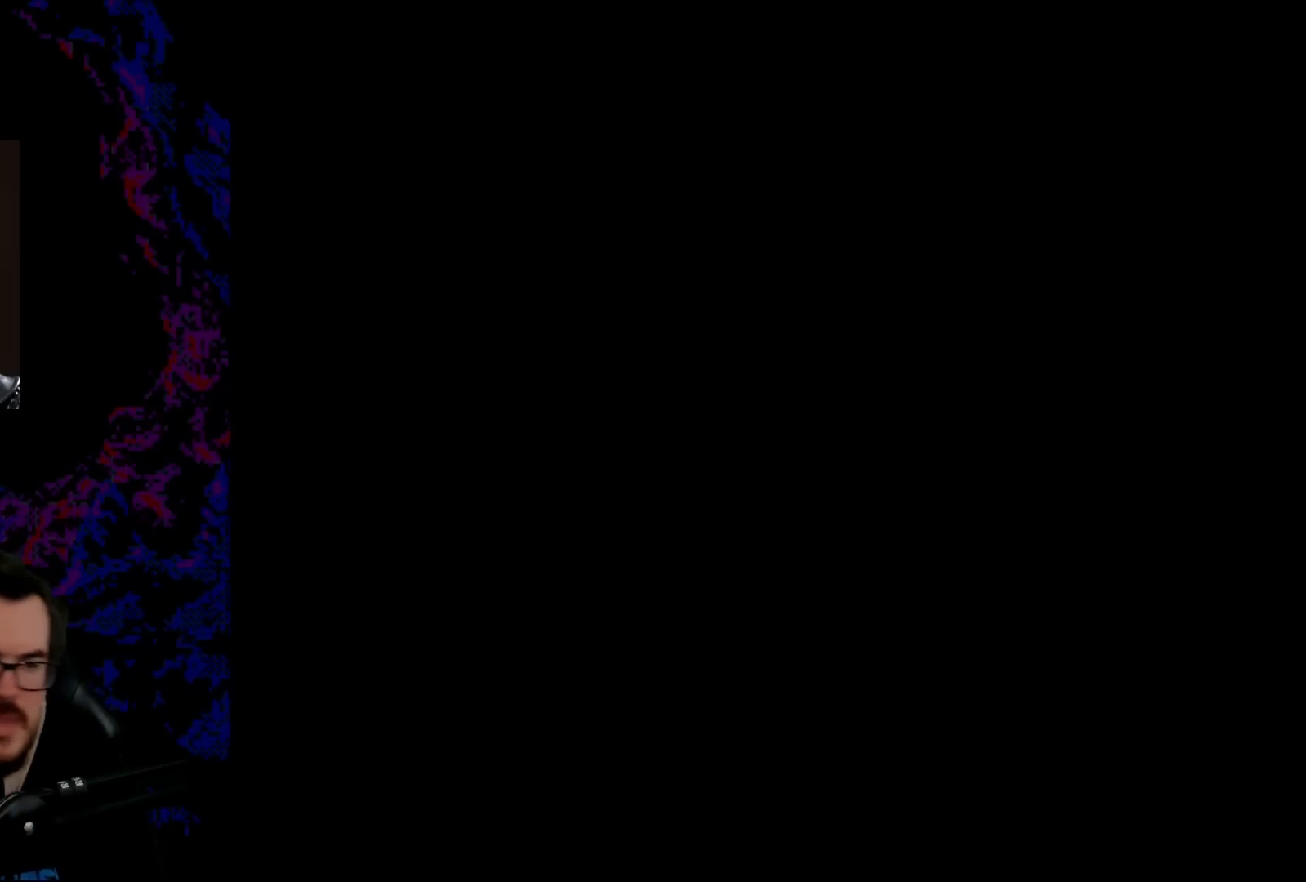
{"buttons": ["B", "Y", "DPAD_RIGHT"], "events": []}
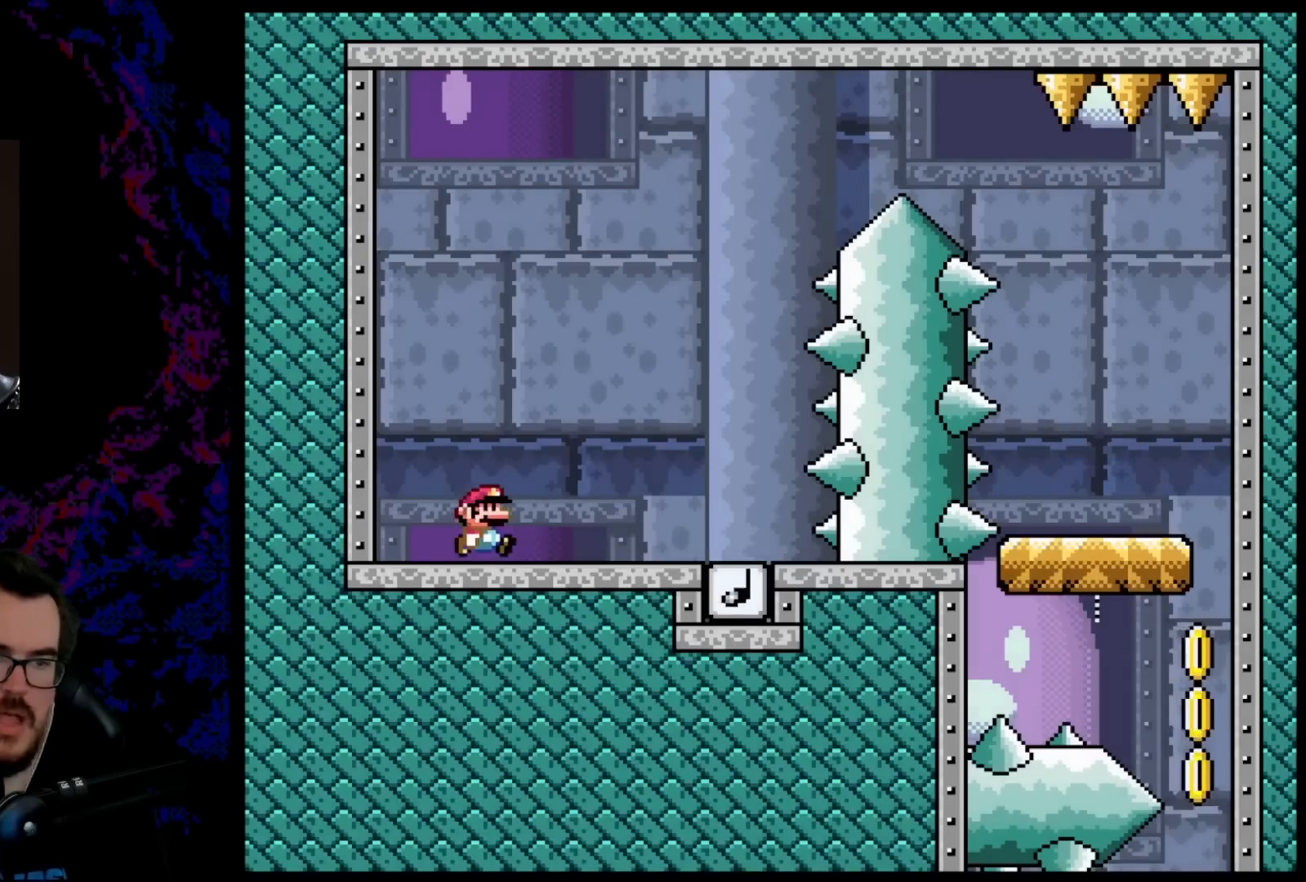
{"buttons": ["B", "Y", "DPAD_RIGHT"], "events": []}
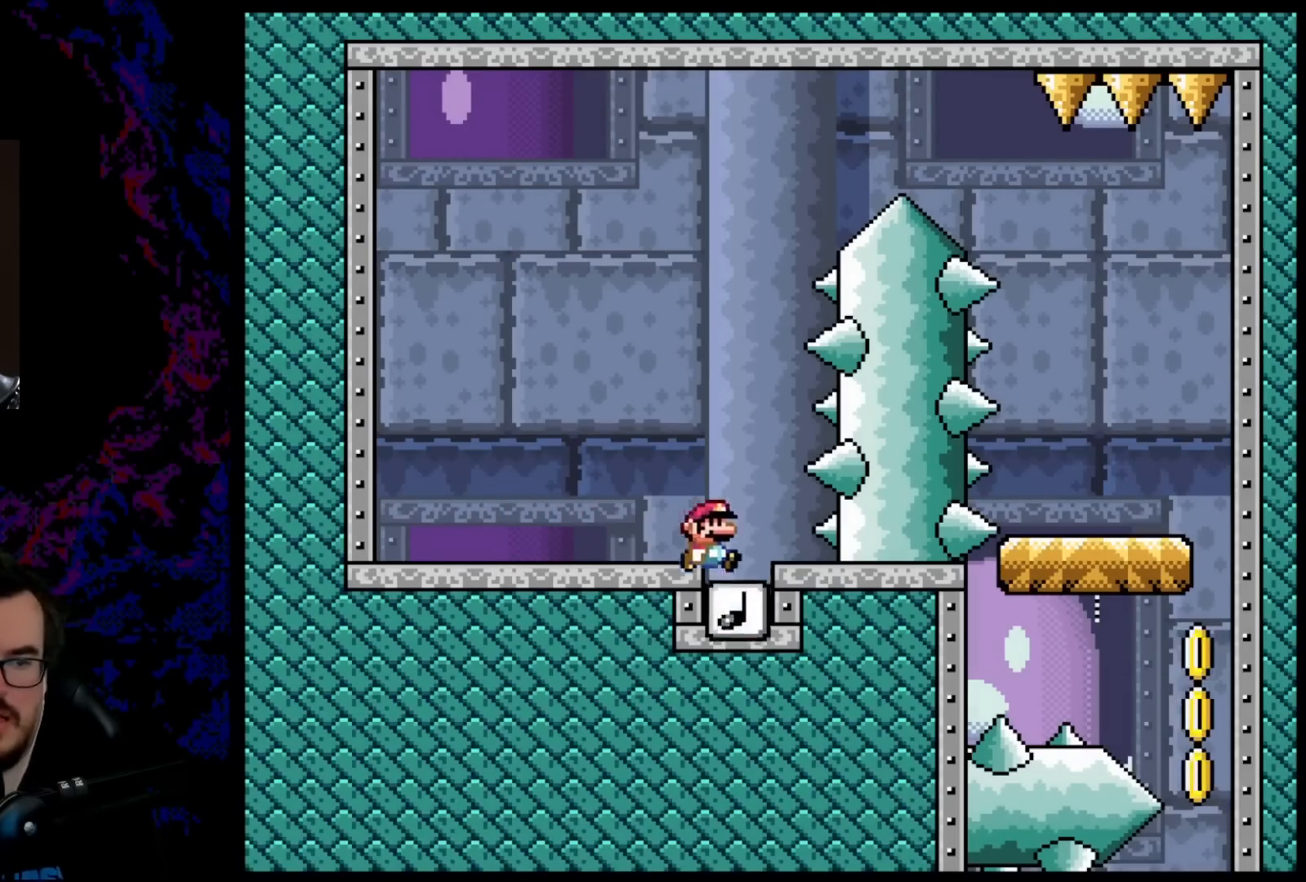
{"buttons": ["B", "Y", "DPAD_RIGHT"], "events": [[33, "DPAD_DOWN", "down"], [33, "DPAD_RIGHT", "up"], [50, "DPAD_DOWN", "up"], [50, "DPAD_LEFT", "down"], [183, "DPAD_LEFT", "up"], [217, "DPAD_RIGHT", "down"]]}
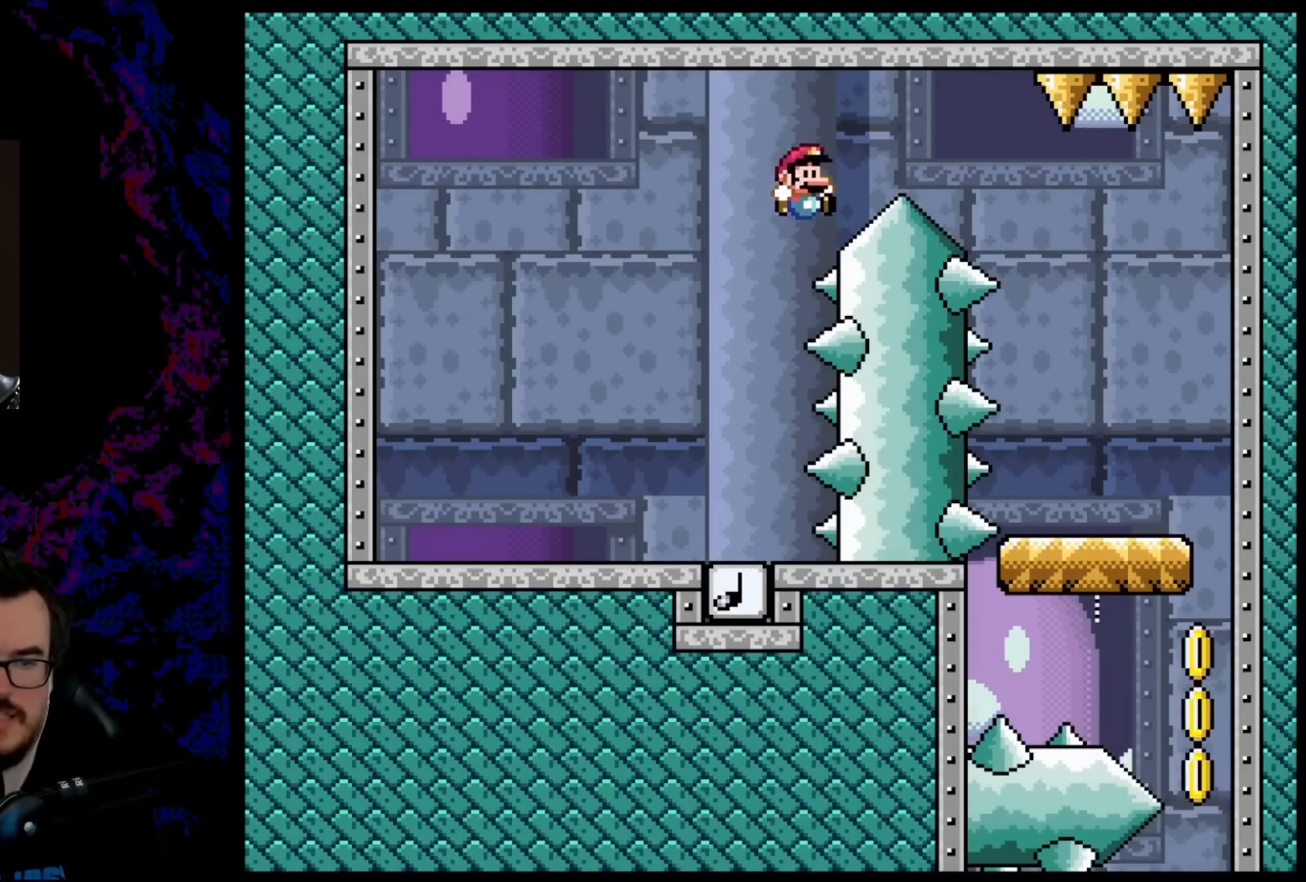
{"buttons": ["B", "Y", "DPAD_RIGHT"], "events": []}
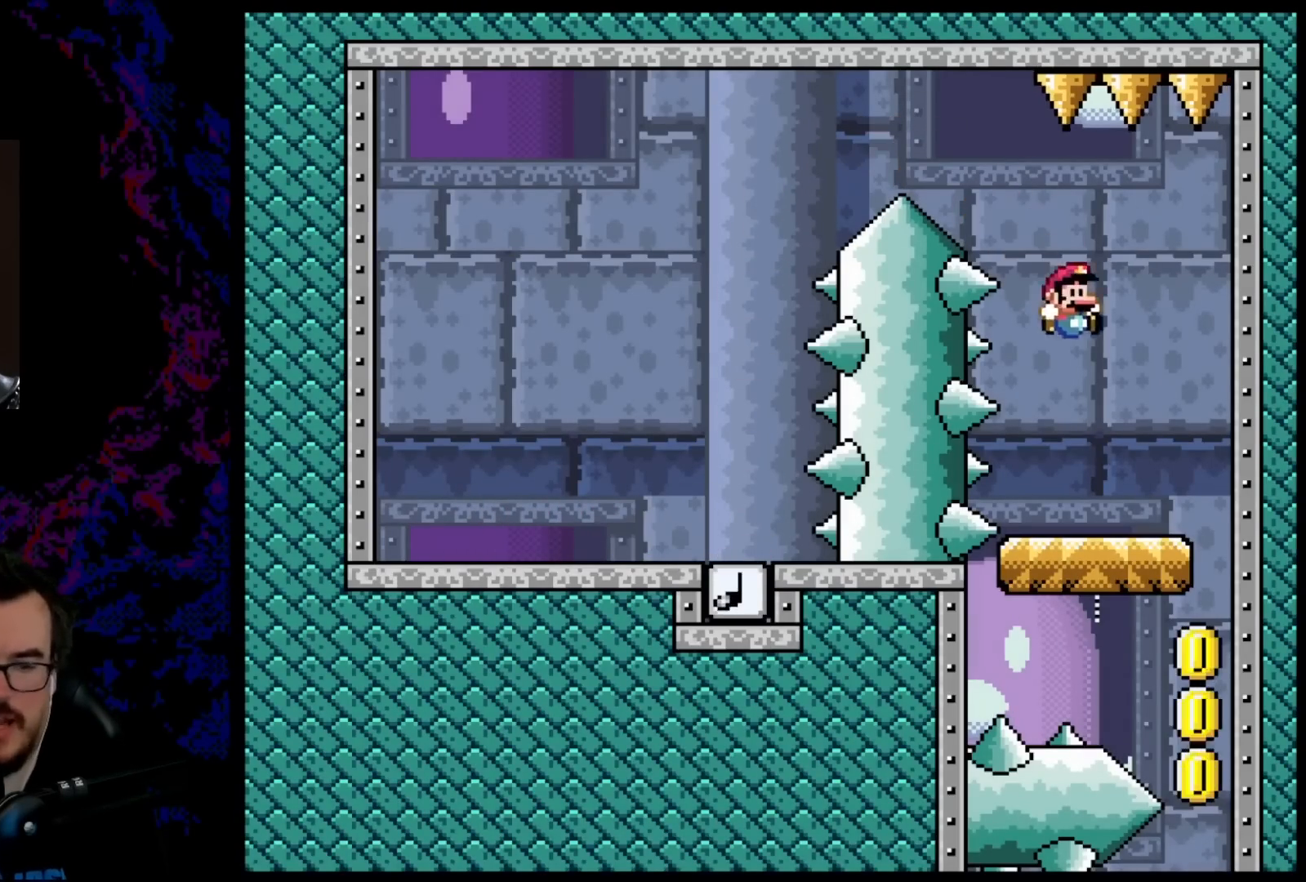
{"buttons": ["B", "Y"], "events": [[283, "DPAD_RIGHT", "up"]]}
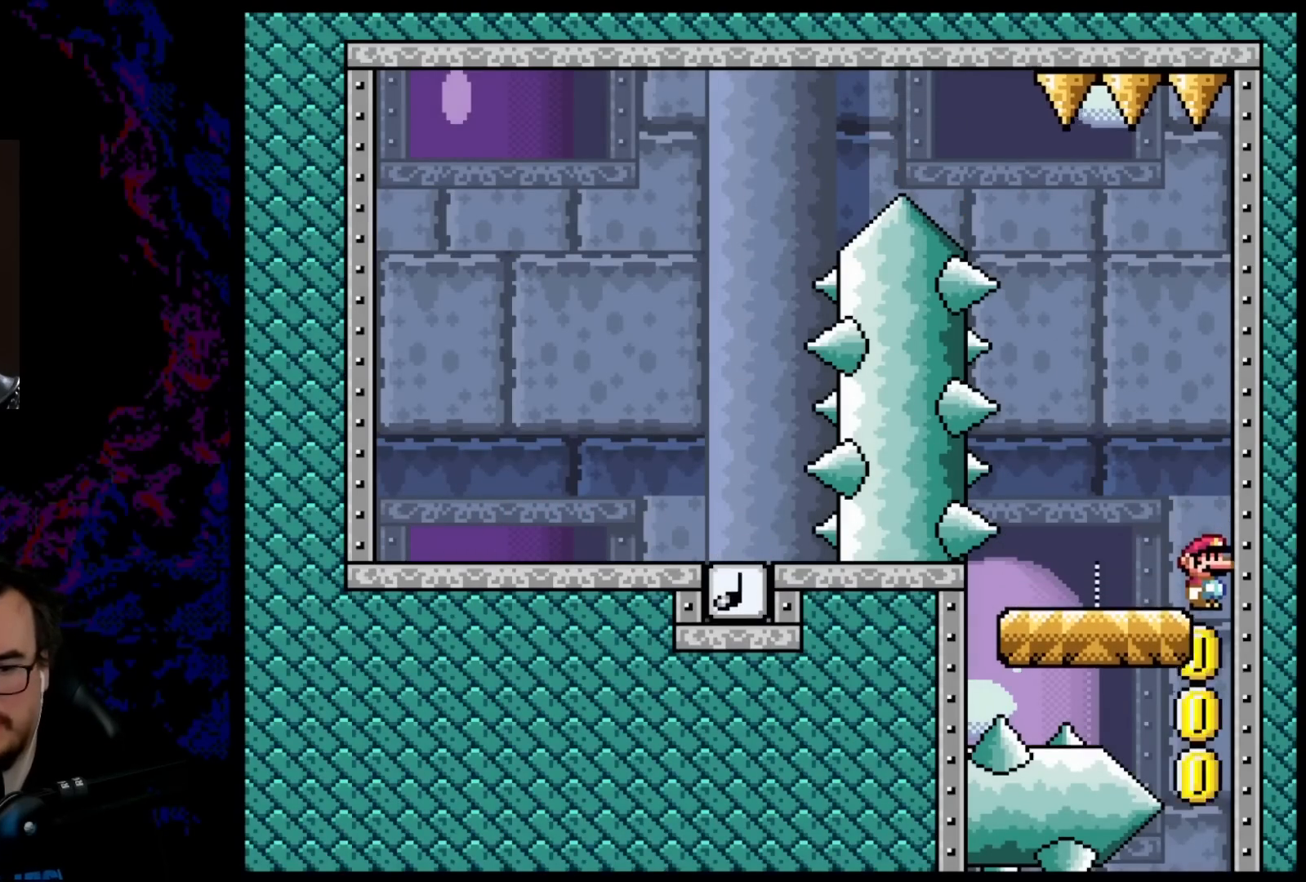
{"buttons": ["B", "Y", "DPAD_LEFT"], "events": [[433, "DPAD_LEFT", "down"]]}
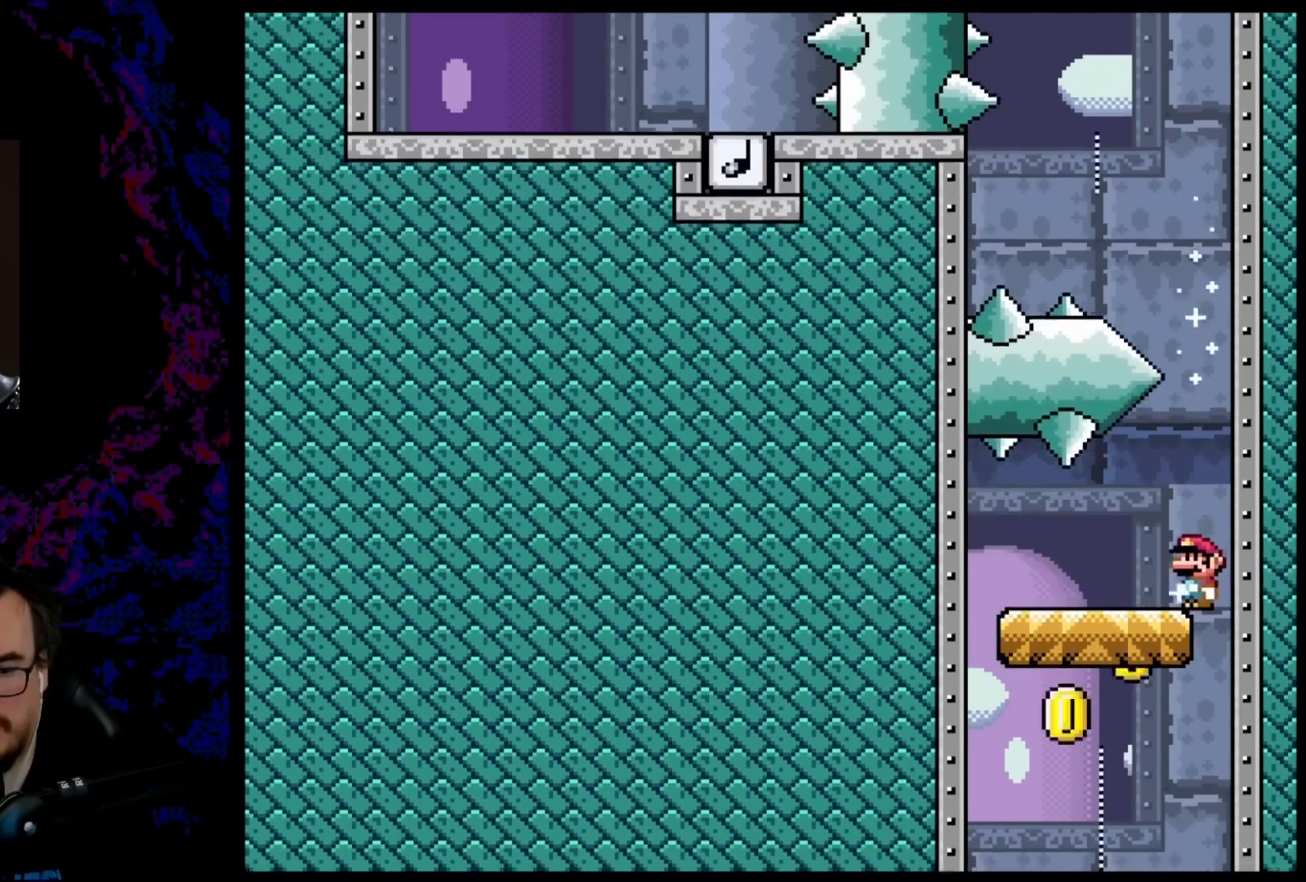
{"buttons": ["B", "Y", "DPAD_LEFT"], "events": []}
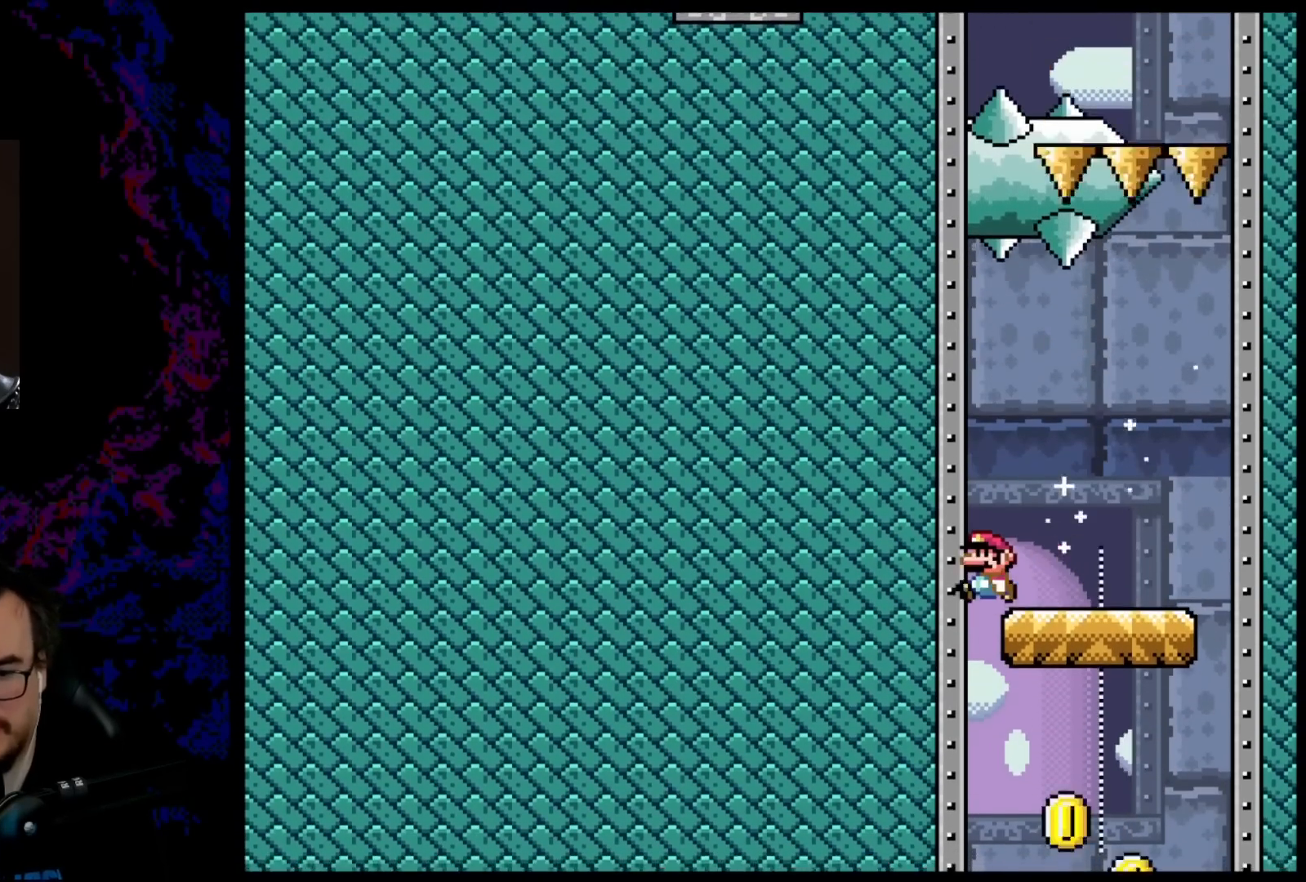
{"buttons": ["B", "Y"], "events": [[33, "DPAD_LEFT", "up"]]}
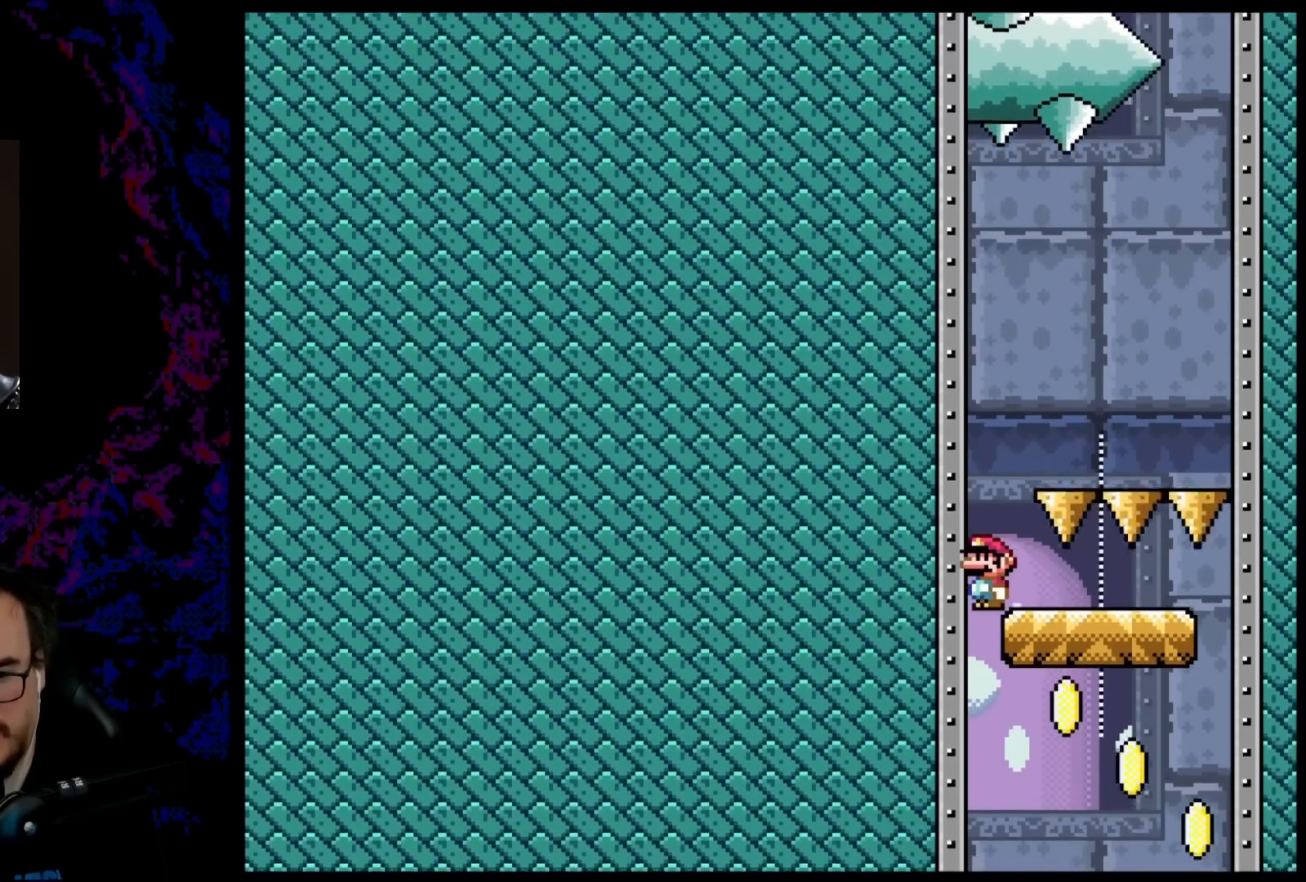
{"buttons": ["B", "Y", "DPAD_RIGHT"], "events": [[150, "DPAD_RIGHT", "down"]]}
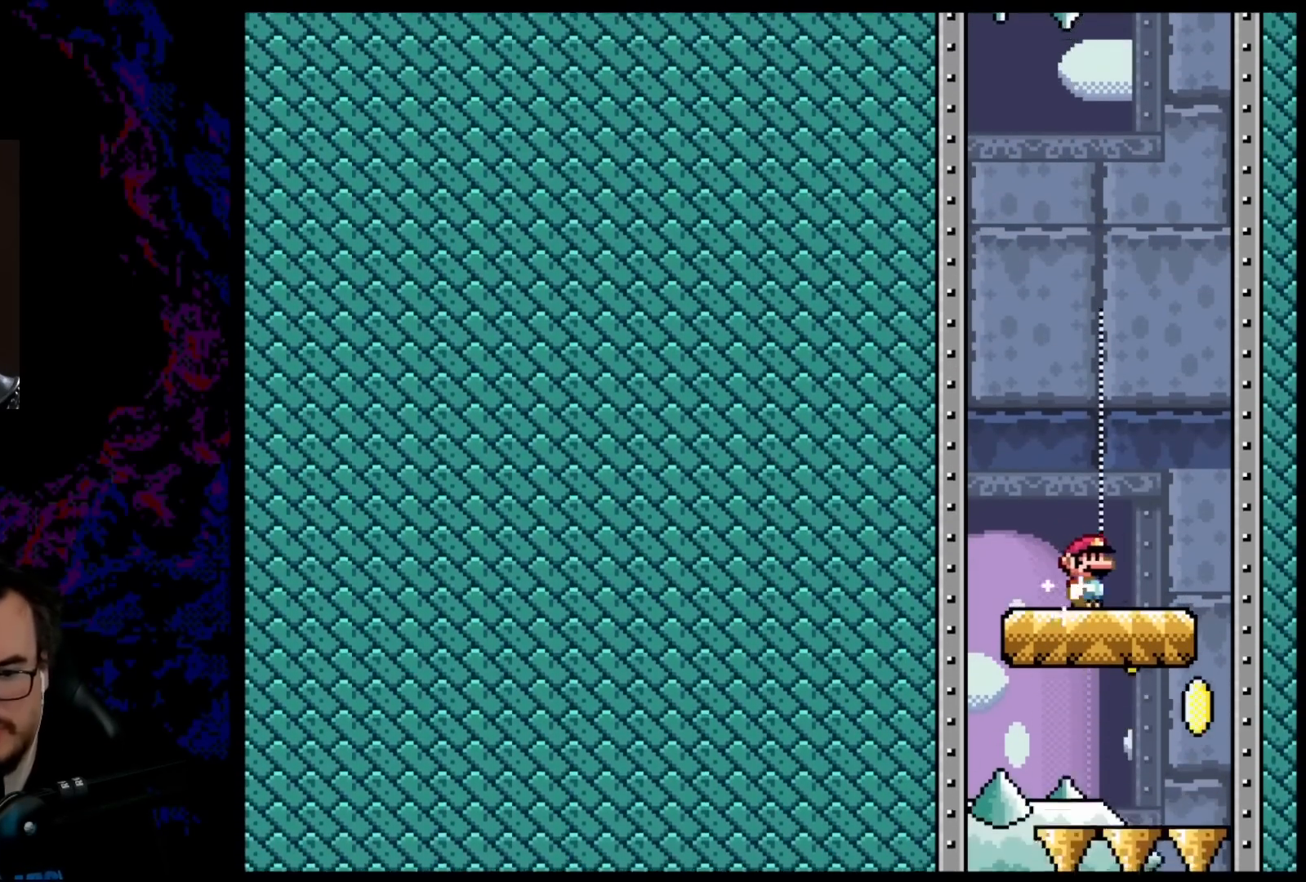
{"buttons": ["B", "Y"], "events": [[333, "DPAD_RIGHT", "up"]]}
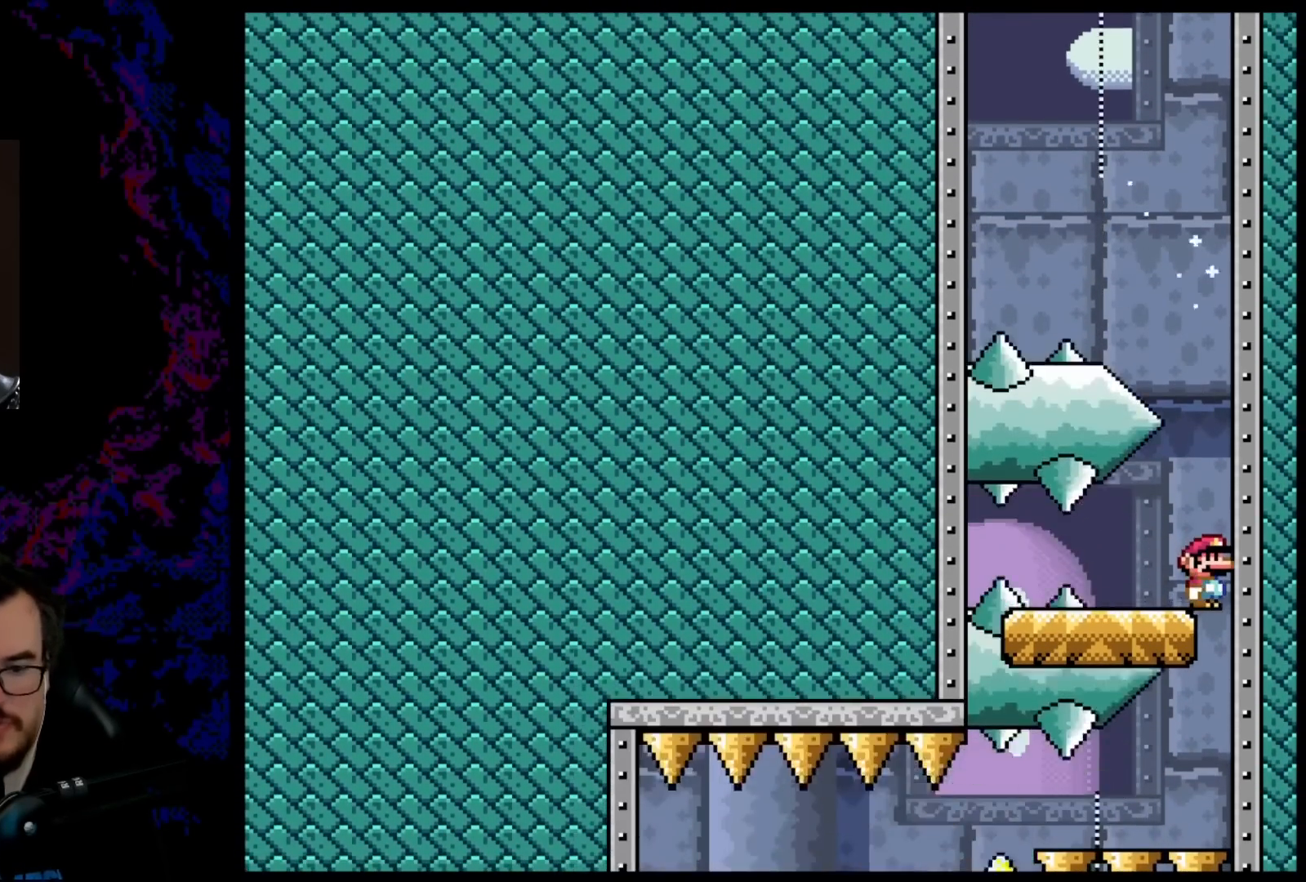
{"buttons": ["B", "Y", "DPAD_LEFT"], "events": [[350, "DPAD_LEFT", "down"]]}
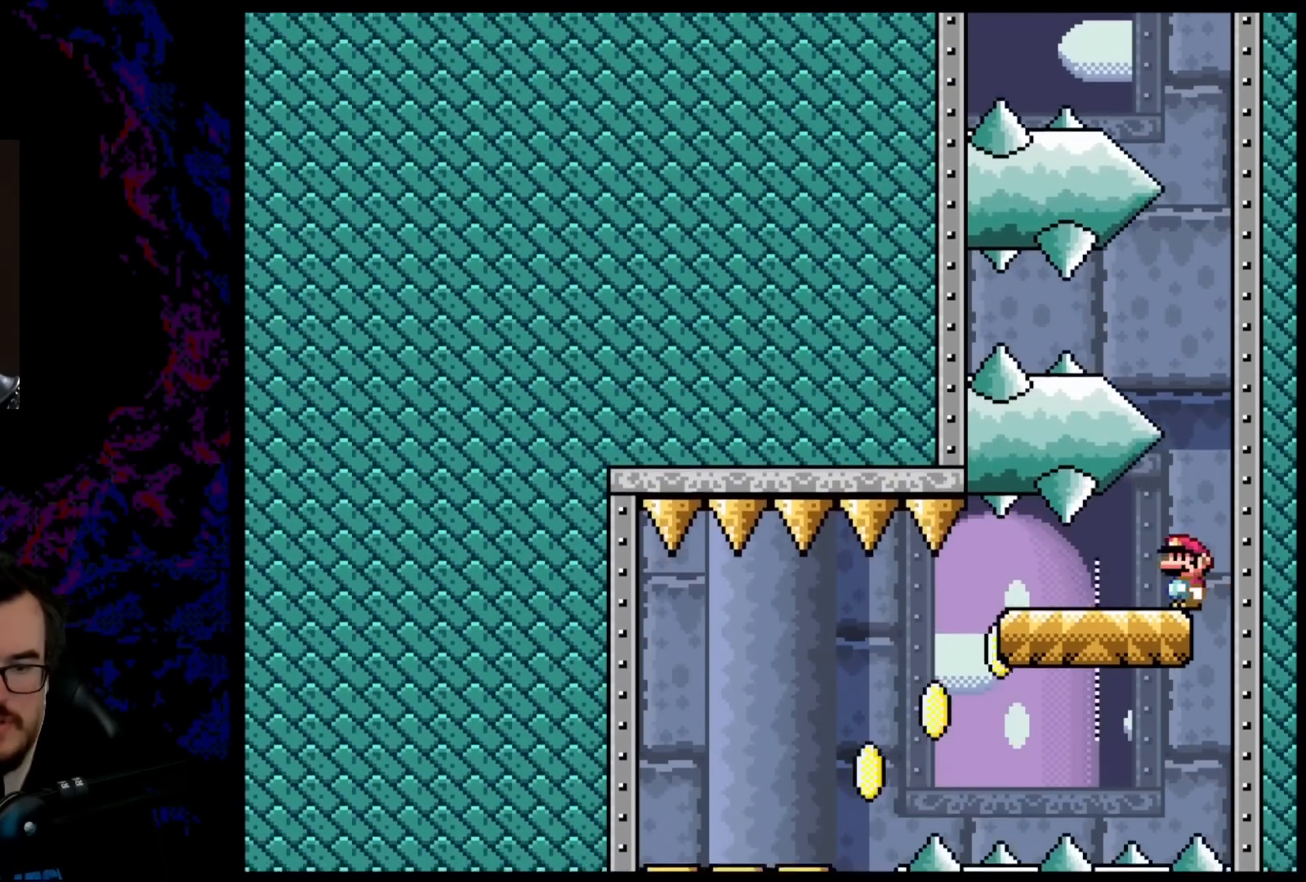
{"buttons": ["B", "Y", "DPAD_LEFT"], "events": []}
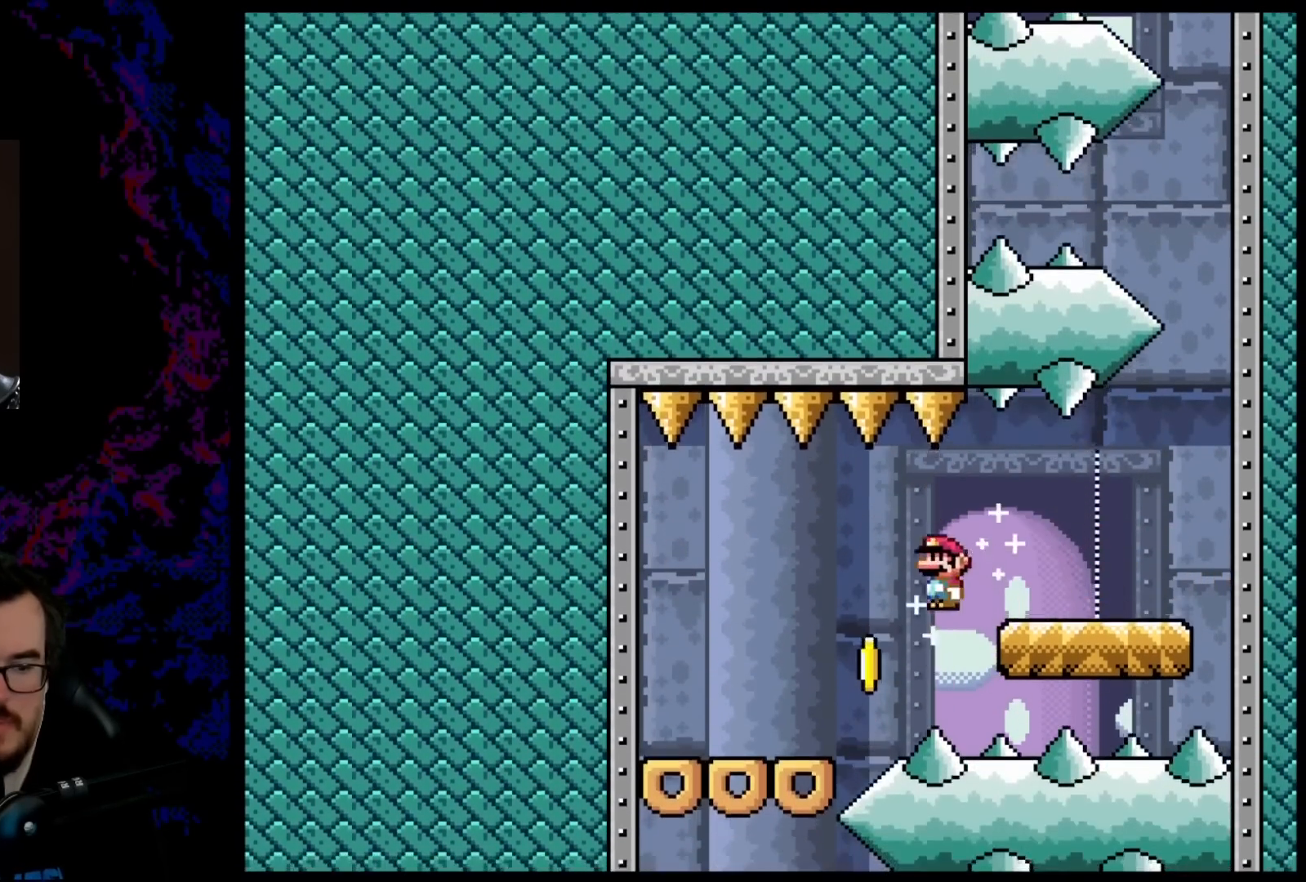
{"buttons": ["B", "Y"], "events": [[167, "DPAD_LEFT", "up"], [233, "DPAD_RIGHT", "down"], [317, "DPAD_RIGHT", "up"]]}
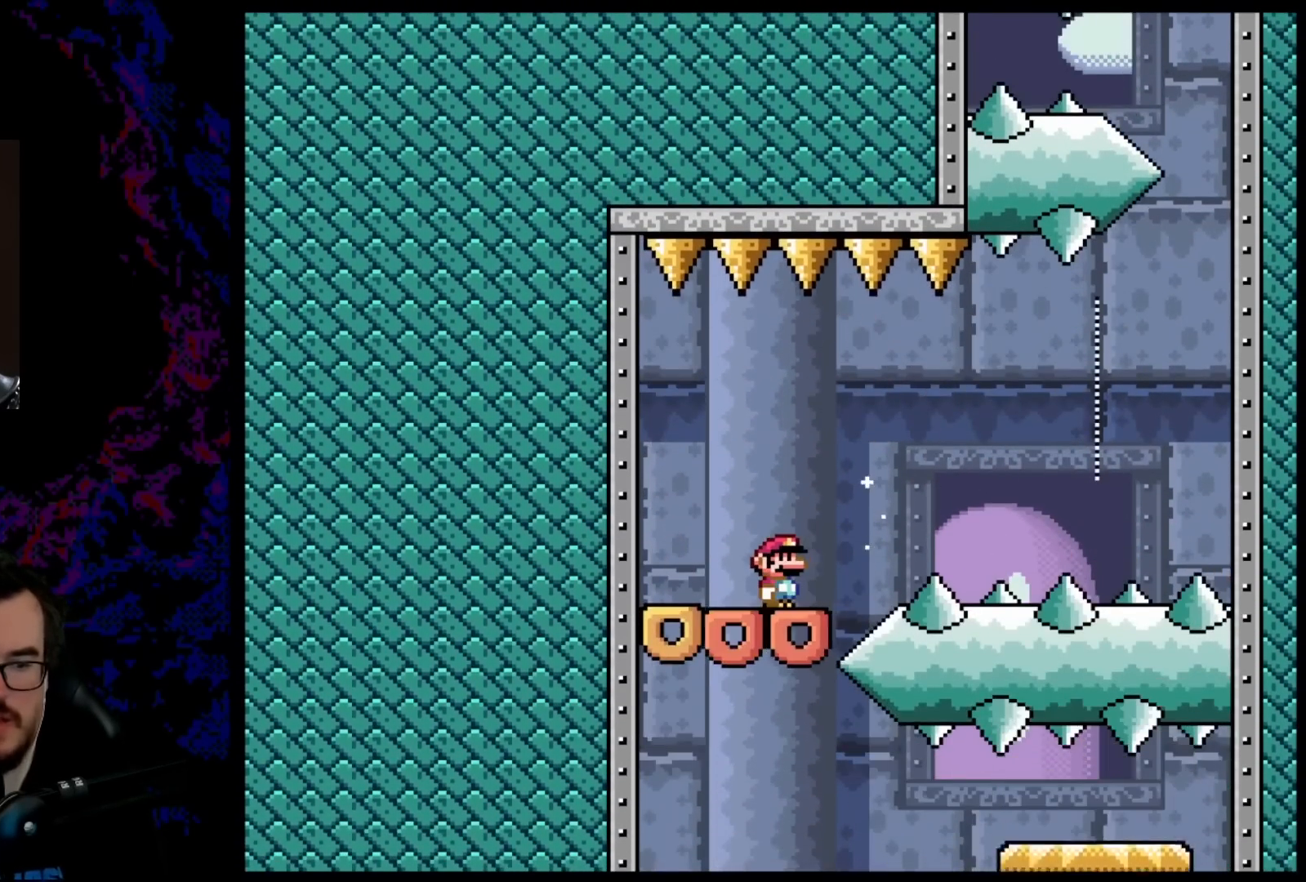
{"buttons": ["B", "Y", "DPAD_RIGHT"], "events": [[400, "DPAD_RIGHT", "down"]]}
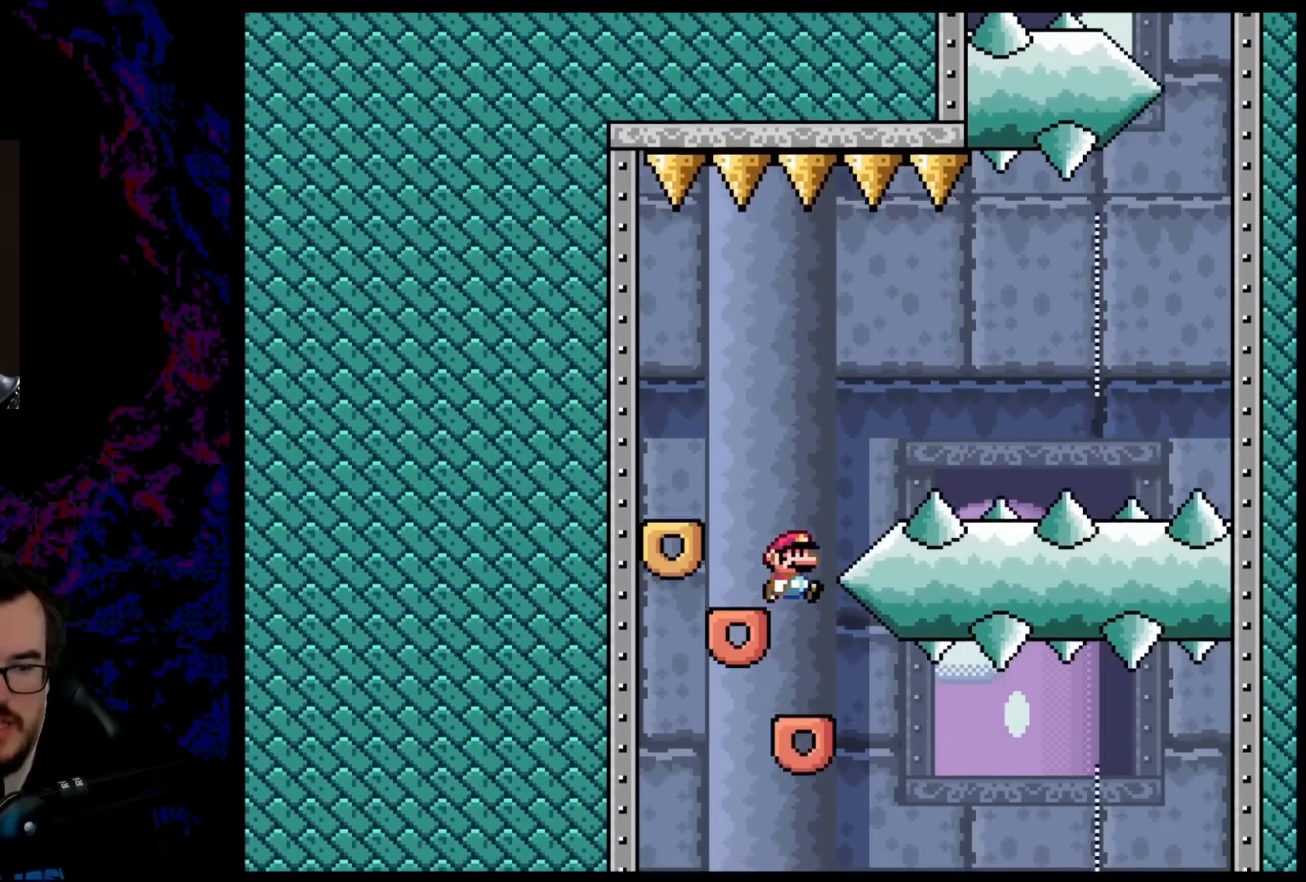
{"buttons": ["B", "Y", "DPAD_RIGHT"], "events": []}